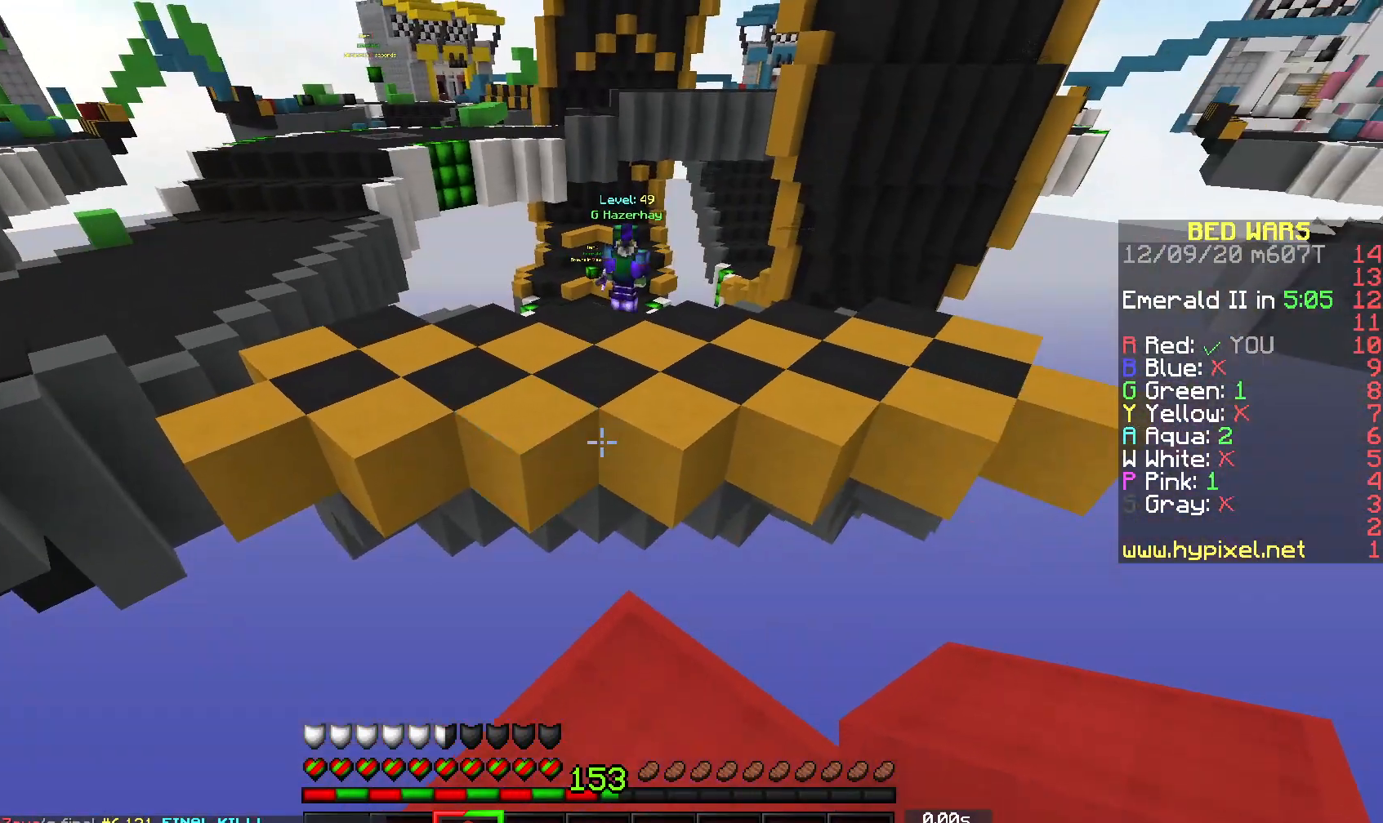
Gameplay with keyboard and mouse; each line is a JSON object with the keys and mouse buttons held at the frame after it. "events" lists presses ("down") and releases ("up") of "a", "d", "s", "space", "w", "mouse_left" and "mouse_right" between this image and that frame as [ms after this image, input, new state], when the widget could be followed in between. "mouse_left", "mouse_right" = the "left", "right" buttons of the "mouse" list. No other keys are recorded. Fast repeated clicks can show as one long hold. Mouse movement is not recorded.
{"keys": ["space", "w"], "mouse": ["left"], "events": [[233, "w", "down"], [433, "space", "down"], [450, "mouse_left", "down"]]}
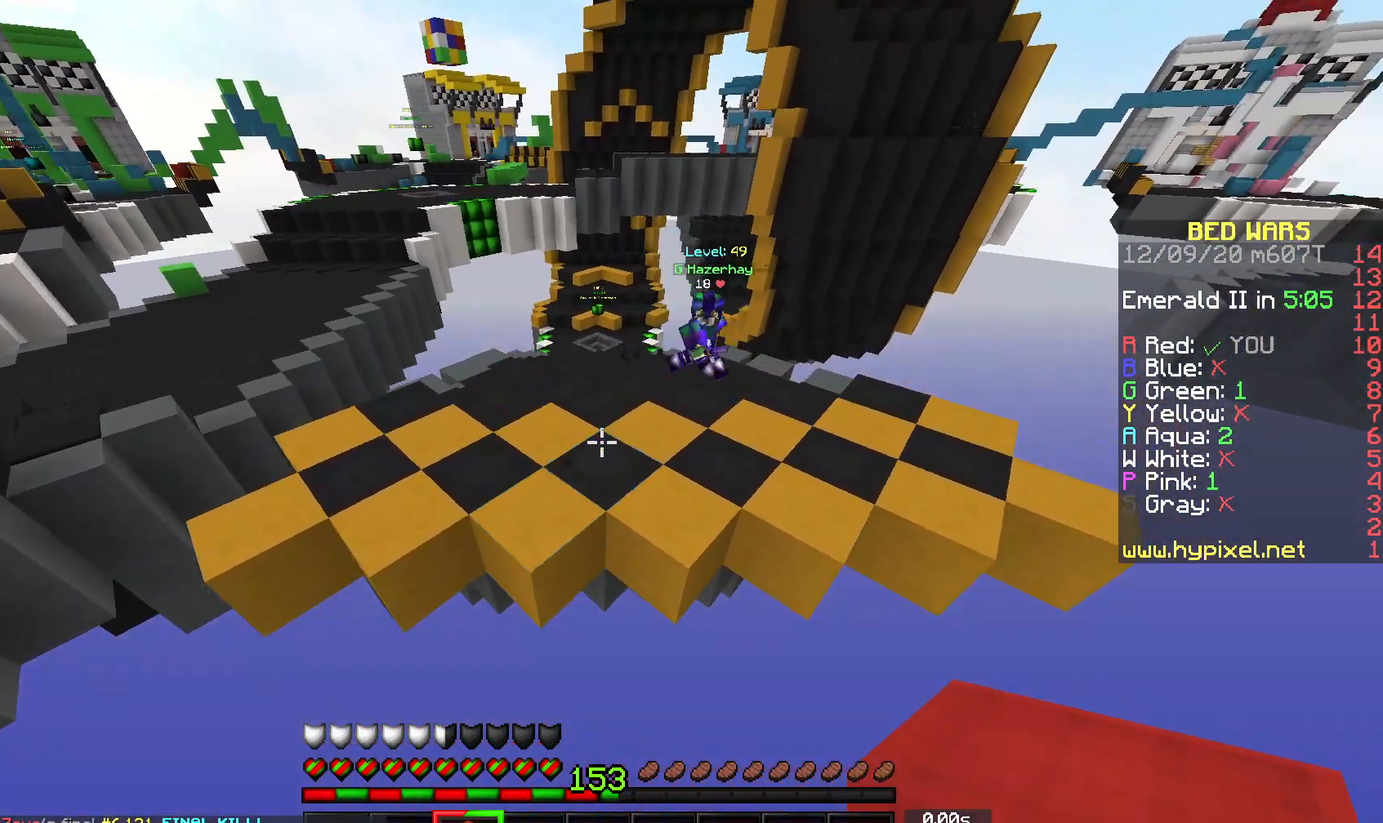
{"keys": ["w"], "mouse": [], "events": [[133, "mouse_left", "up"], [267, "space", "up"]]}
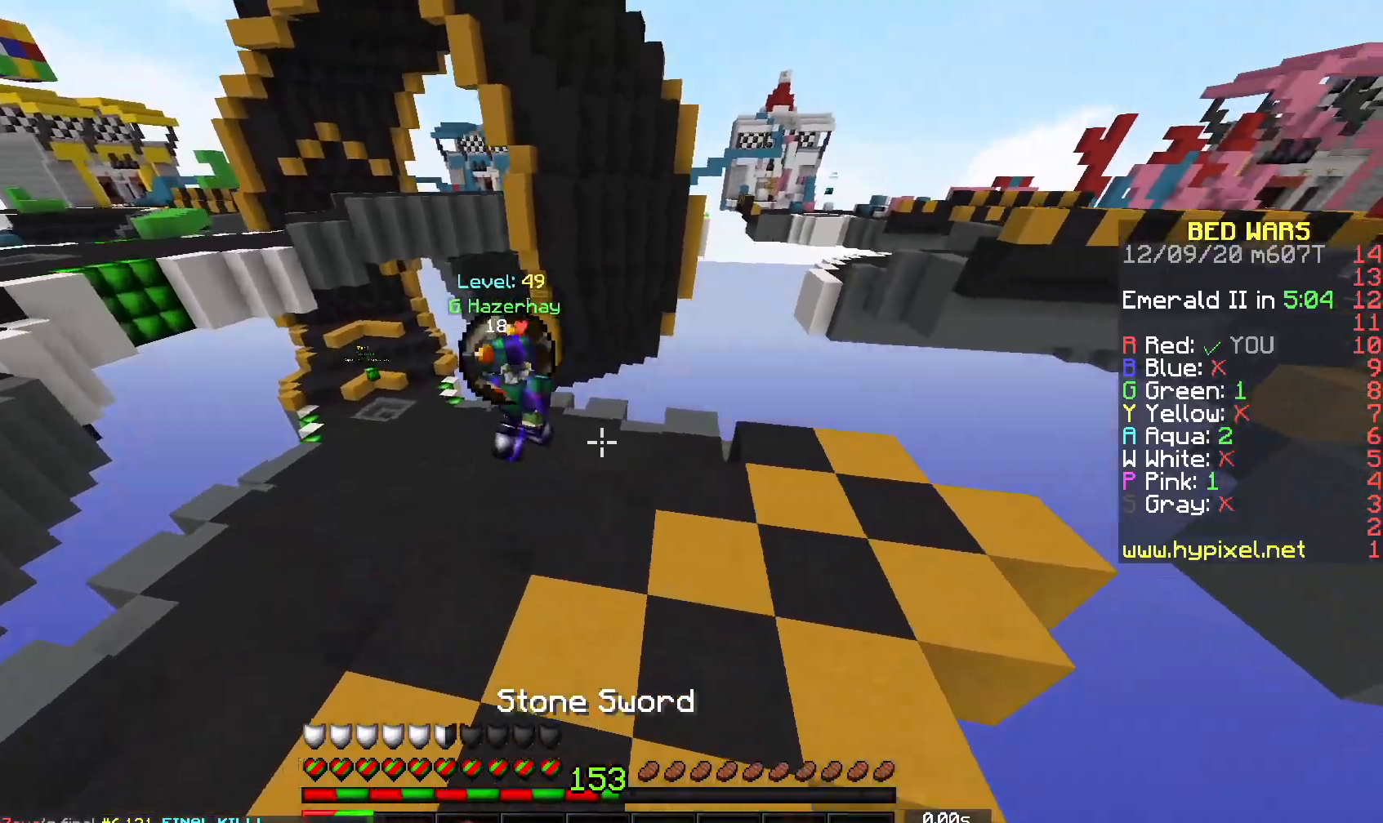
{"keys": ["a", "w"], "mouse": ["left"], "events": [[100, "a", "down"], [350, "mouse_right", "down"], [367, "mouse_left", "down"], [483, "mouse_right", "up"]]}
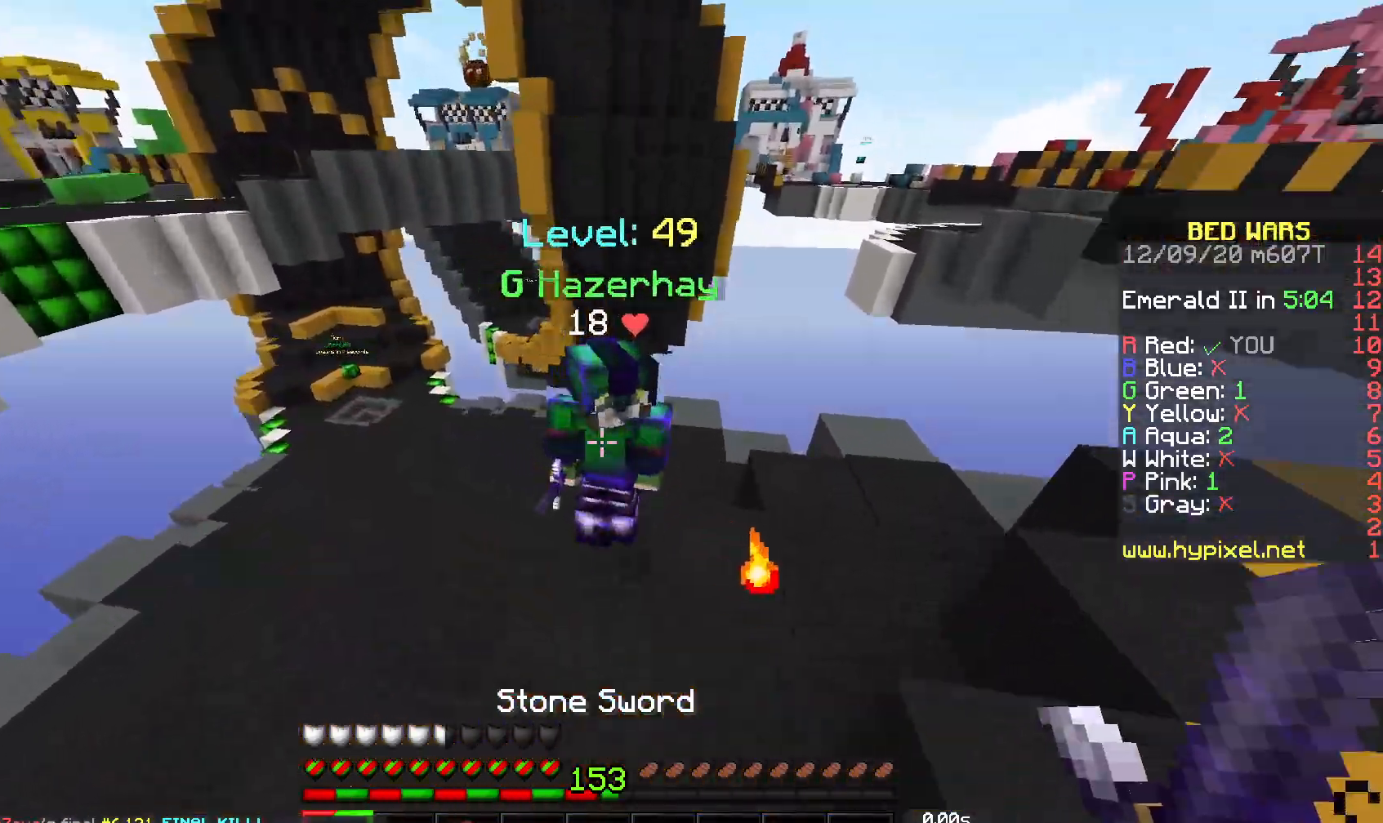
{"keys": ["w"], "mouse": ["left"], "events": [[50, "a", "up"], [233, "mouse_right", "down"], [433, "mouse_right", "up"]]}
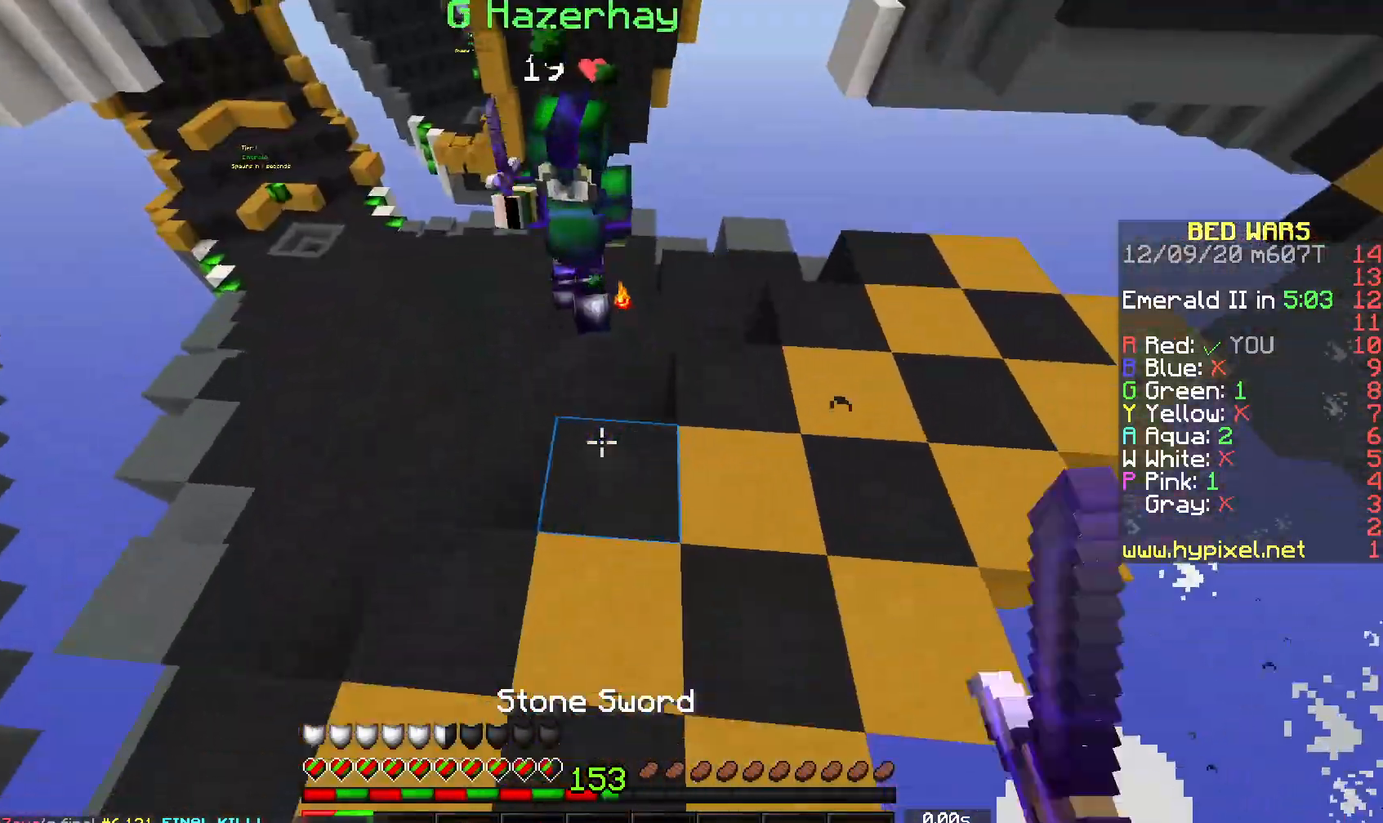
{"keys": ["w"], "mouse": ["left"], "events": [[100, "mouse_right", "down"], [133, "mouse_left", "up"], [183, "mouse_left", "down"], [250, "mouse_right", "up"]]}
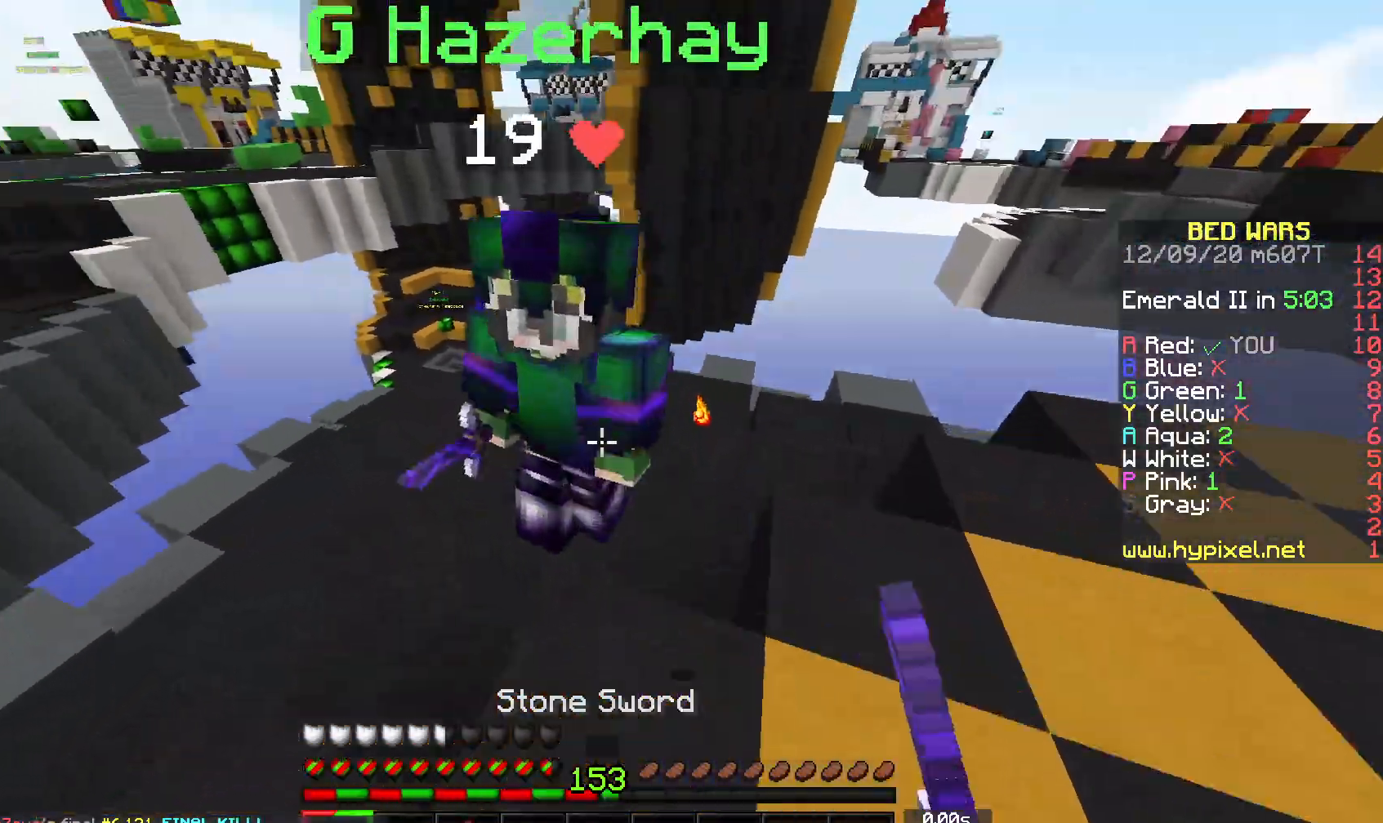
{"keys": ["w"], "mouse": ["left"], "events": [[83, "mouse_right", "down"], [200, "mouse_right", "up"], [383, "mouse_right", "down"], [483, "mouse_right", "up"]]}
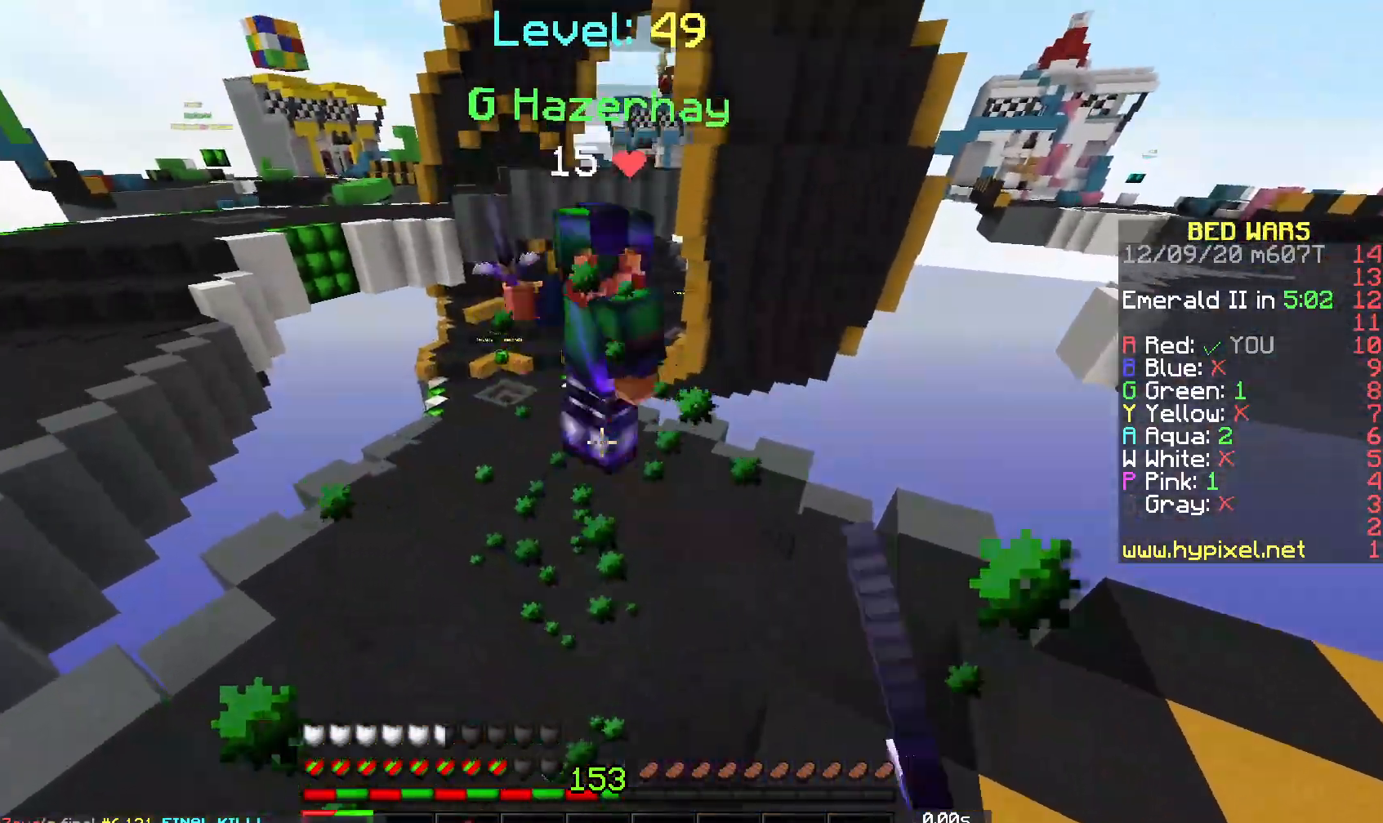
{"keys": ["a", "space", "w"], "mouse": [], "events": [[300, "mouse_left", "up"], [383, "a", "down"], [433, "space", "down"]]}
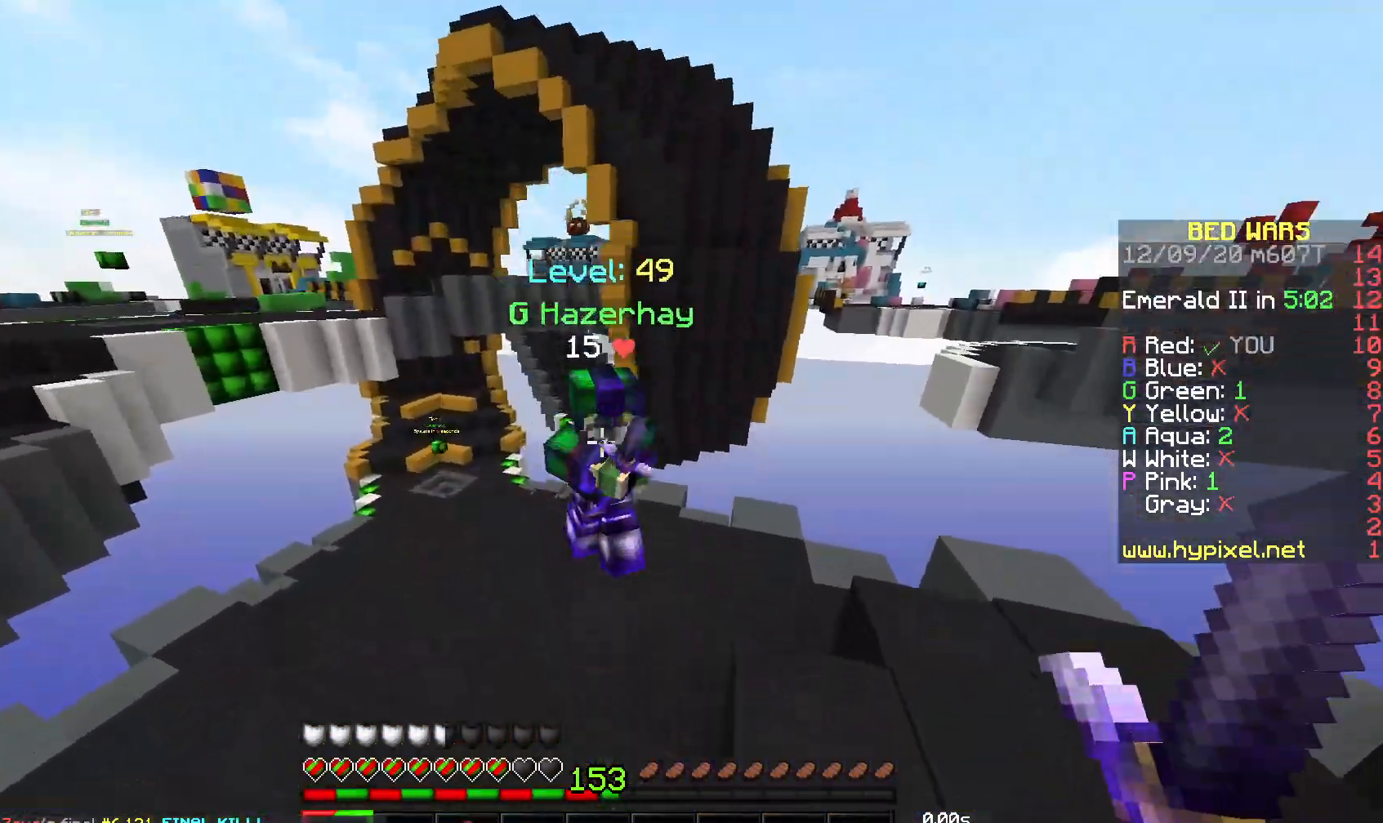
{"keys": ["w"], "mouse": ["left"], "events": [[217, "mouse_left", "down"], [250, "space", "up"], [317, "a", "up"]]}
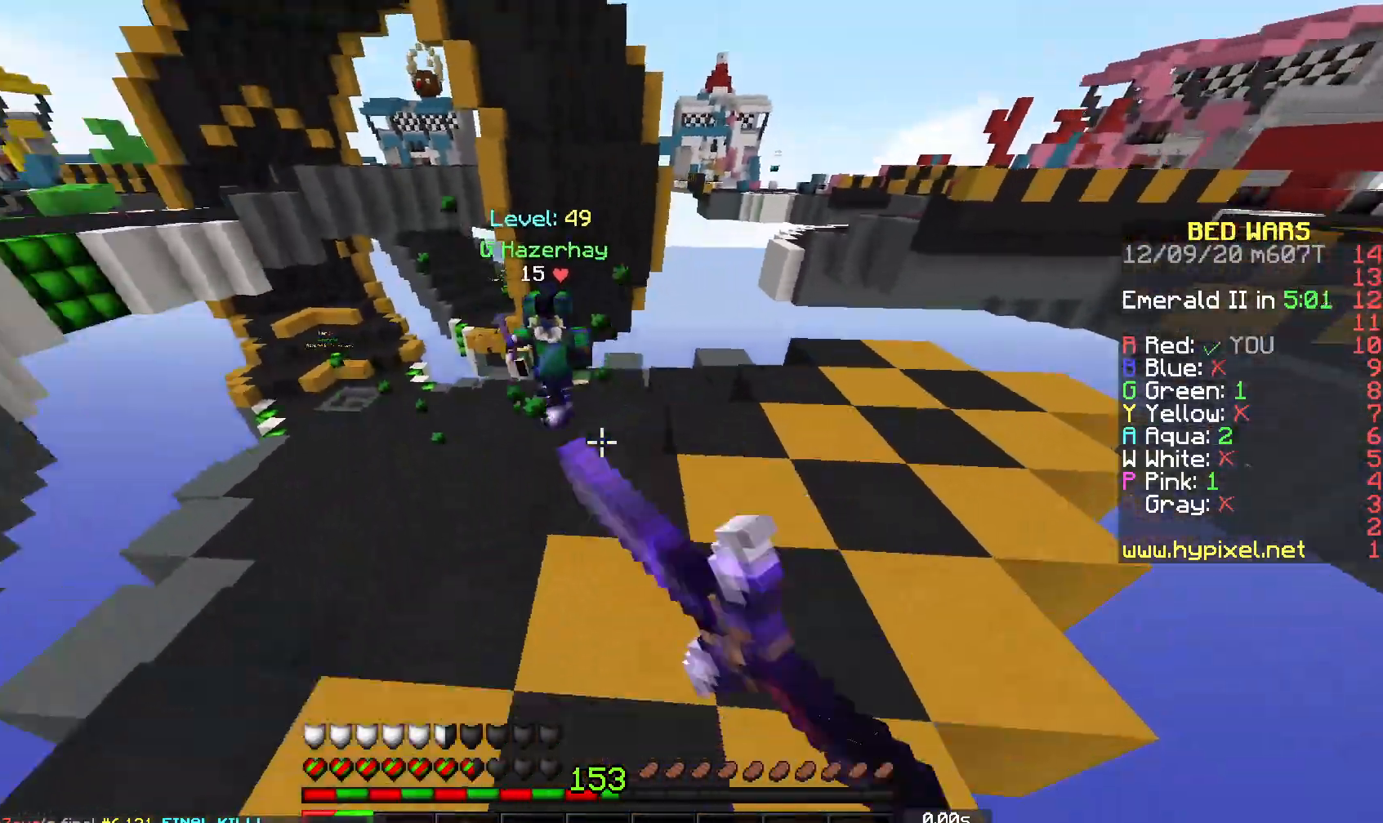
{"keys": ["space", "w"], "mouse": [], "events": [[33, "mouse_left", "up"], [83, "a", "down"], [167, "mouse_right", "down"], [233, "space", "down"], [317, "a", "up"], [483, "mouse_right", "up"]]}
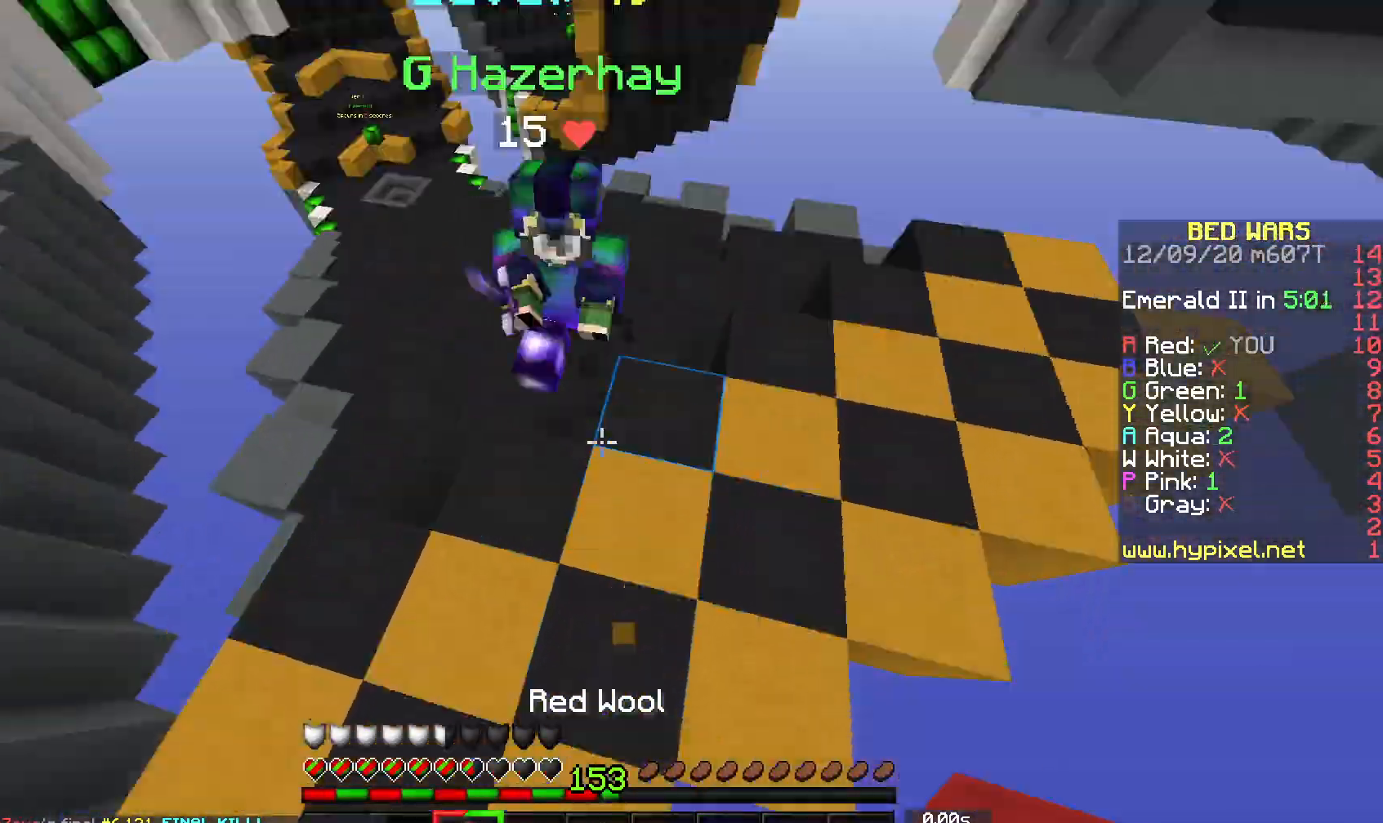
{"keys": ["w"], "mouse": ["left", "right"], "events": [[100, "space", "up"], [183, "mouse_left", "down"], [183, "mouse_right", "down"]]}
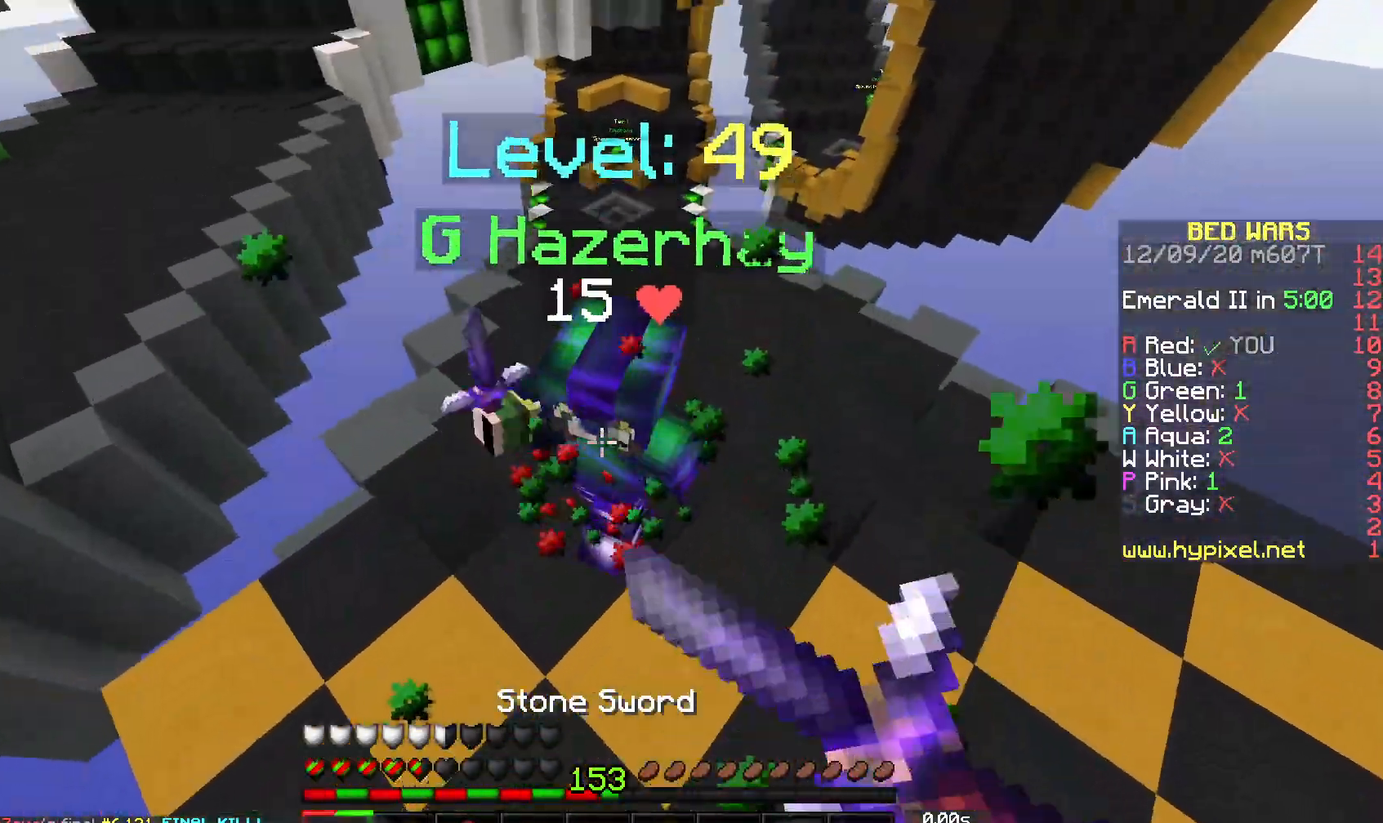
{"keys": ["w"], "mouse": ["left"], "events": [[50, "mouse_right", "up"], [217, "d", "down"], [417, "d", "up"]]}
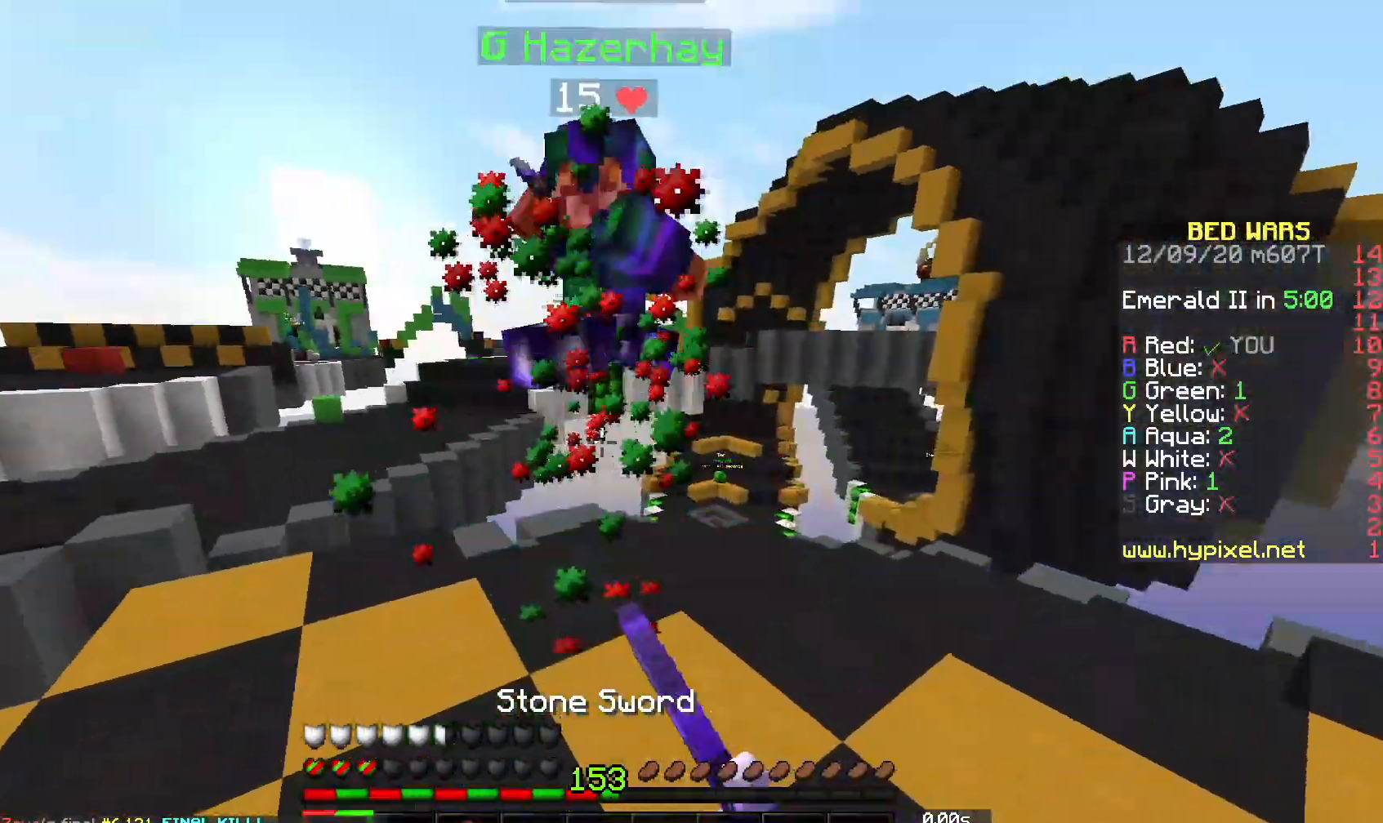
{"keys": ["w"], "mouse": ["left"], "events": [[100, "d", "down"], [367, "d", "up"]]}
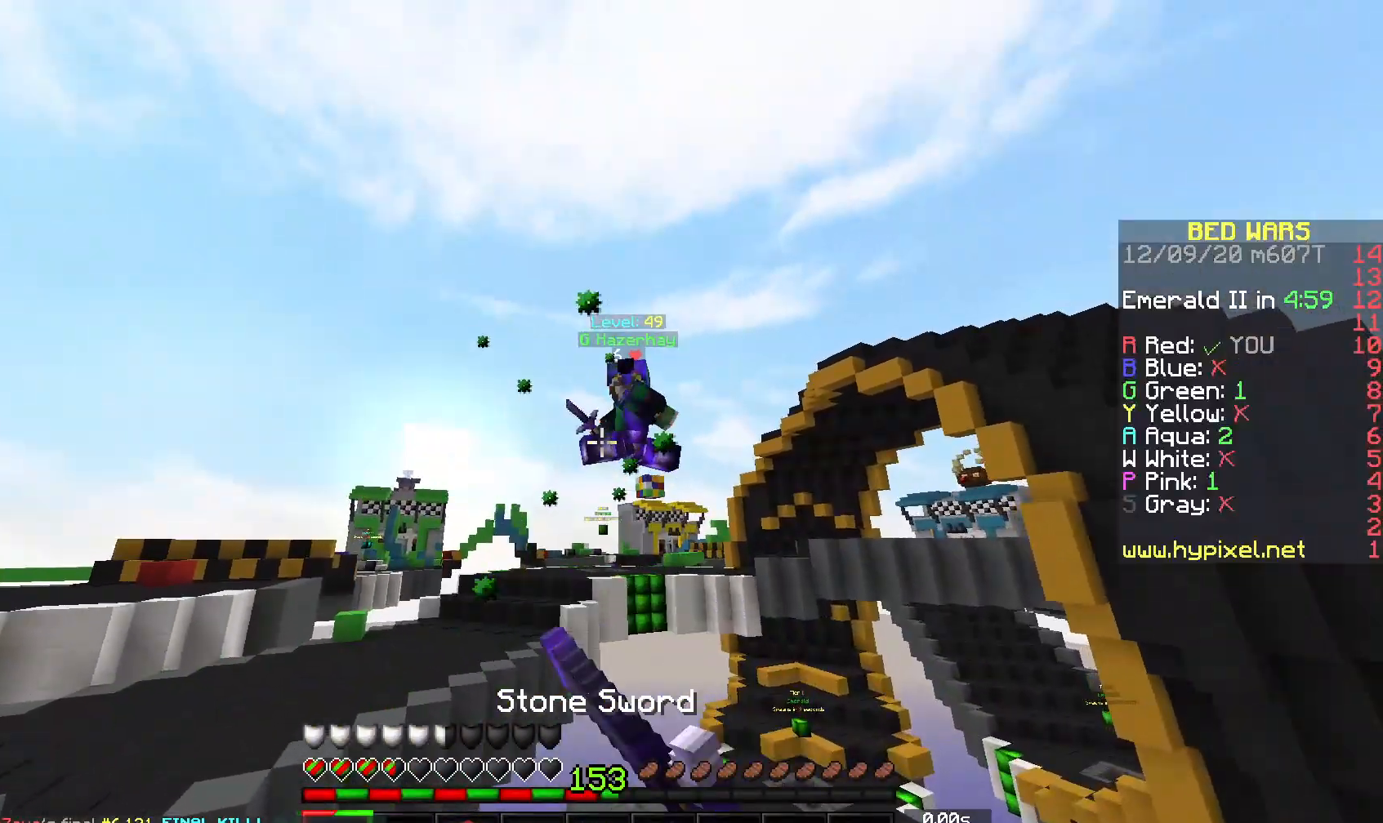
{"keys": ["d", "w"], "mouse": [], "events": [[150, "d", "down"], [183, "mouse_left", "up"]]}
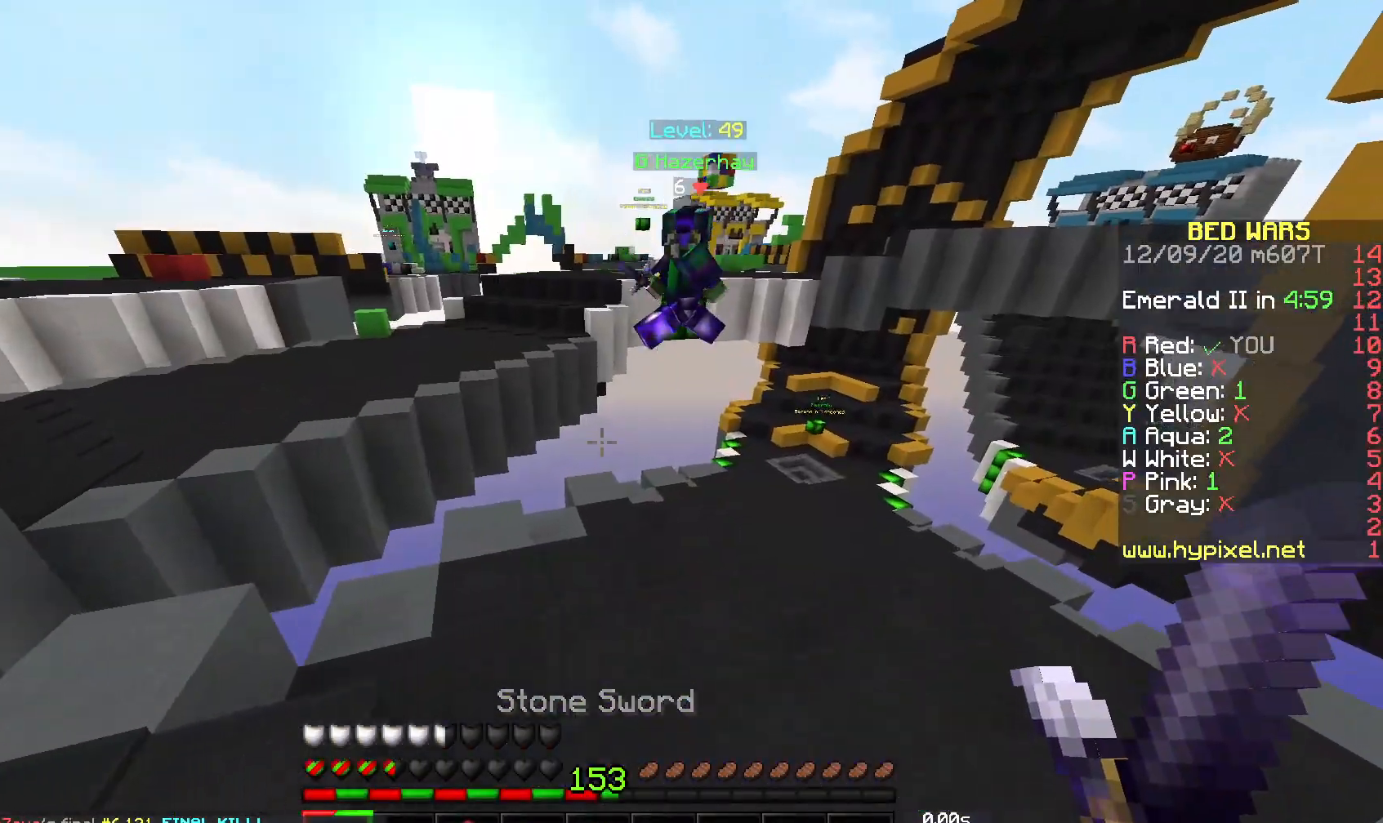
{"keys": ["d", "w"], "mouse": [], "events": []}
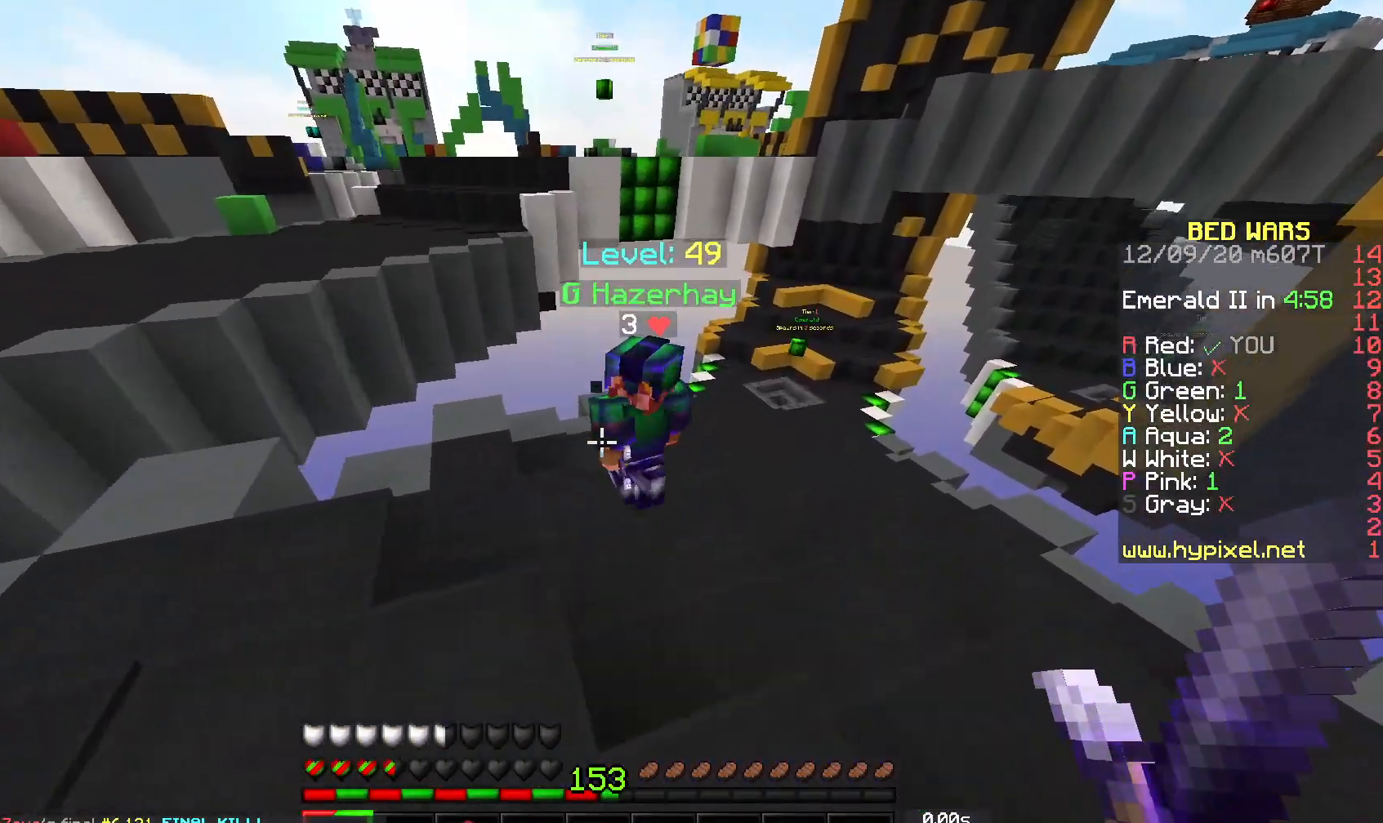
{"keys": ["d", "s"], "mouse": ["left"], "events": [[33, "d", "up"], [167, "mouse_left", "down"], [183, "d", "down"], [267, "w", "up"], [350, "s", "down"]]}
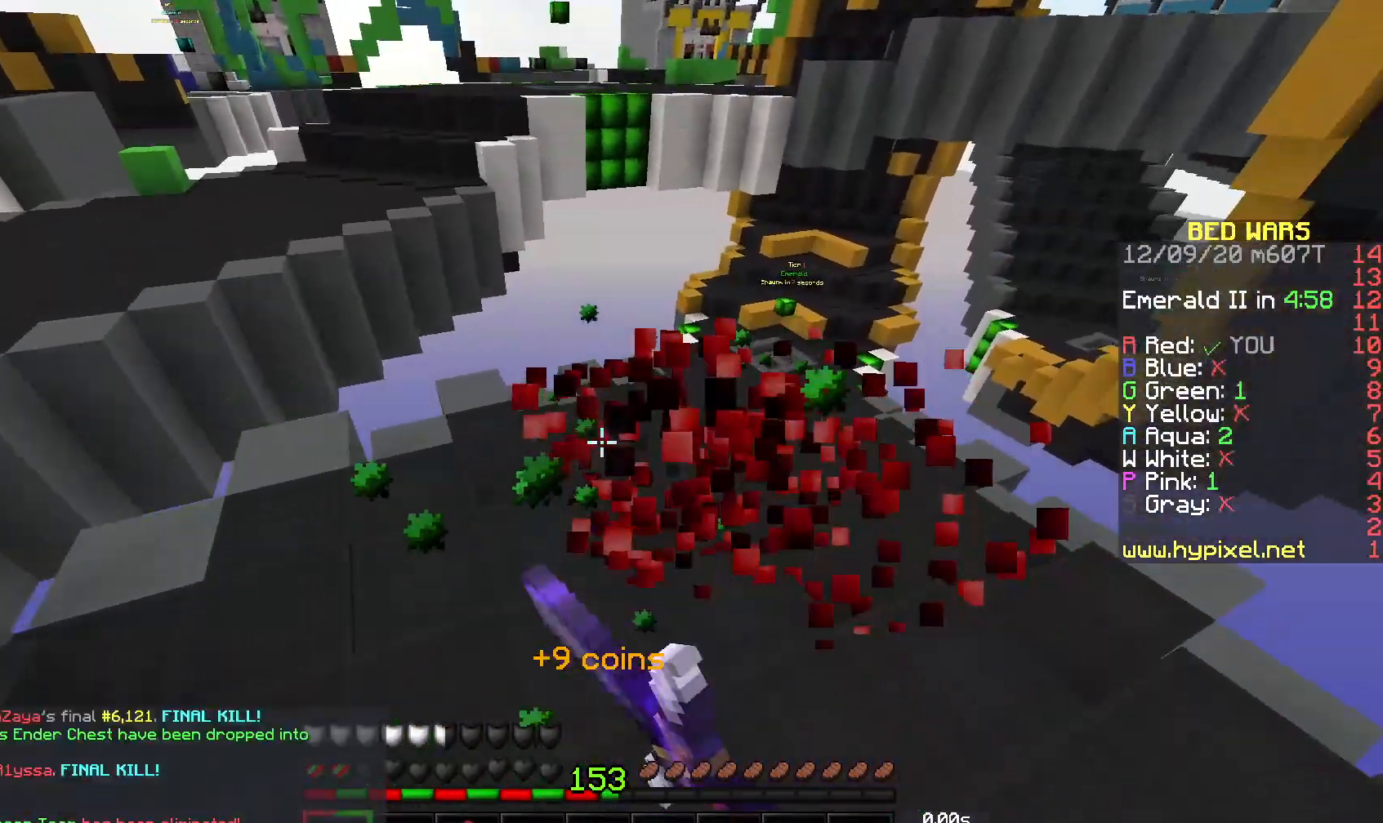
{"keys": ["w"], "mouse": [], "events": [[33, "d", "up"], [50, "mouse_left", "up"], [67, "s", "up"], [317, "w", "down"]]}
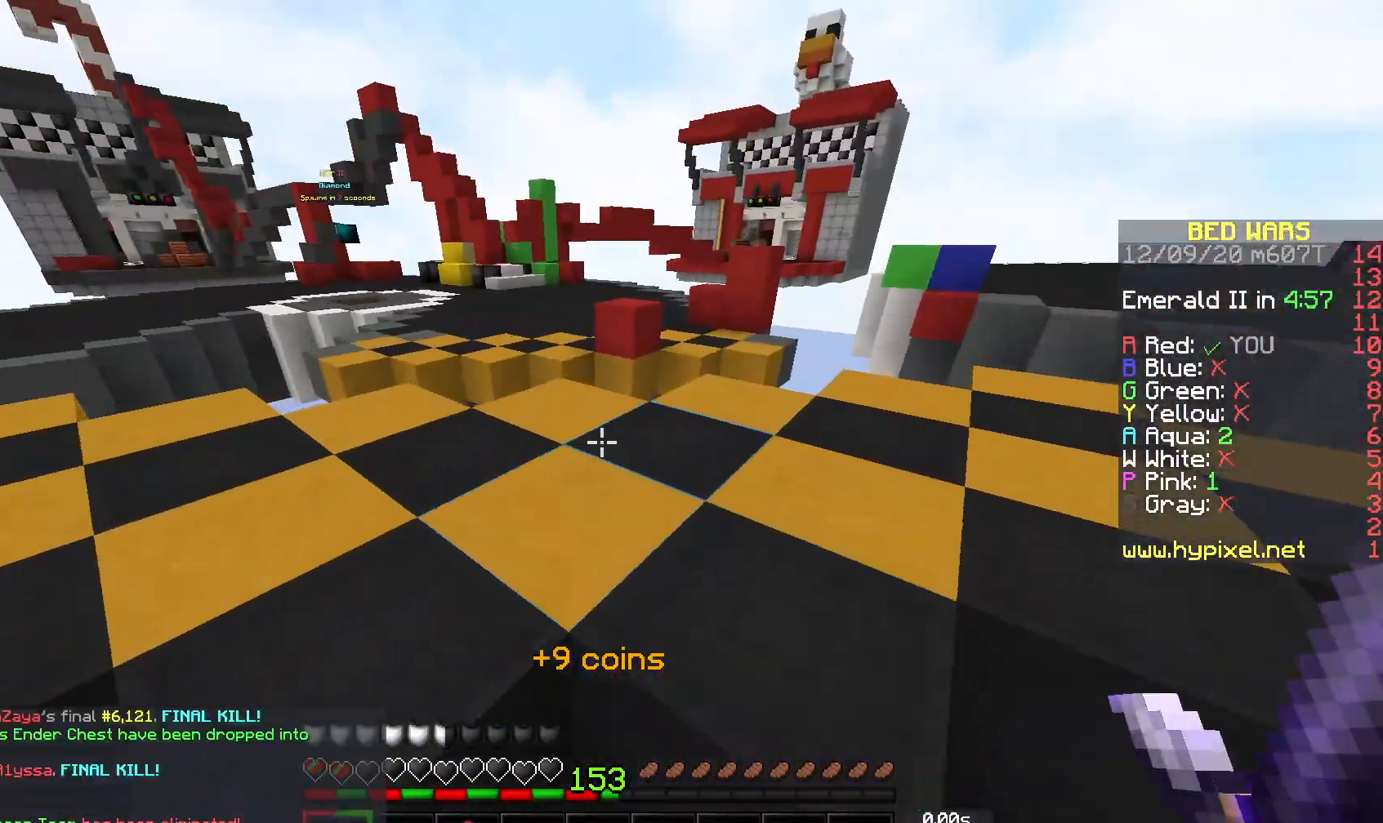
{"keys": [], "mouse": [], "events": [[267, "a", "down"], [450, "a", "up"], [467, "w", "up"]]}
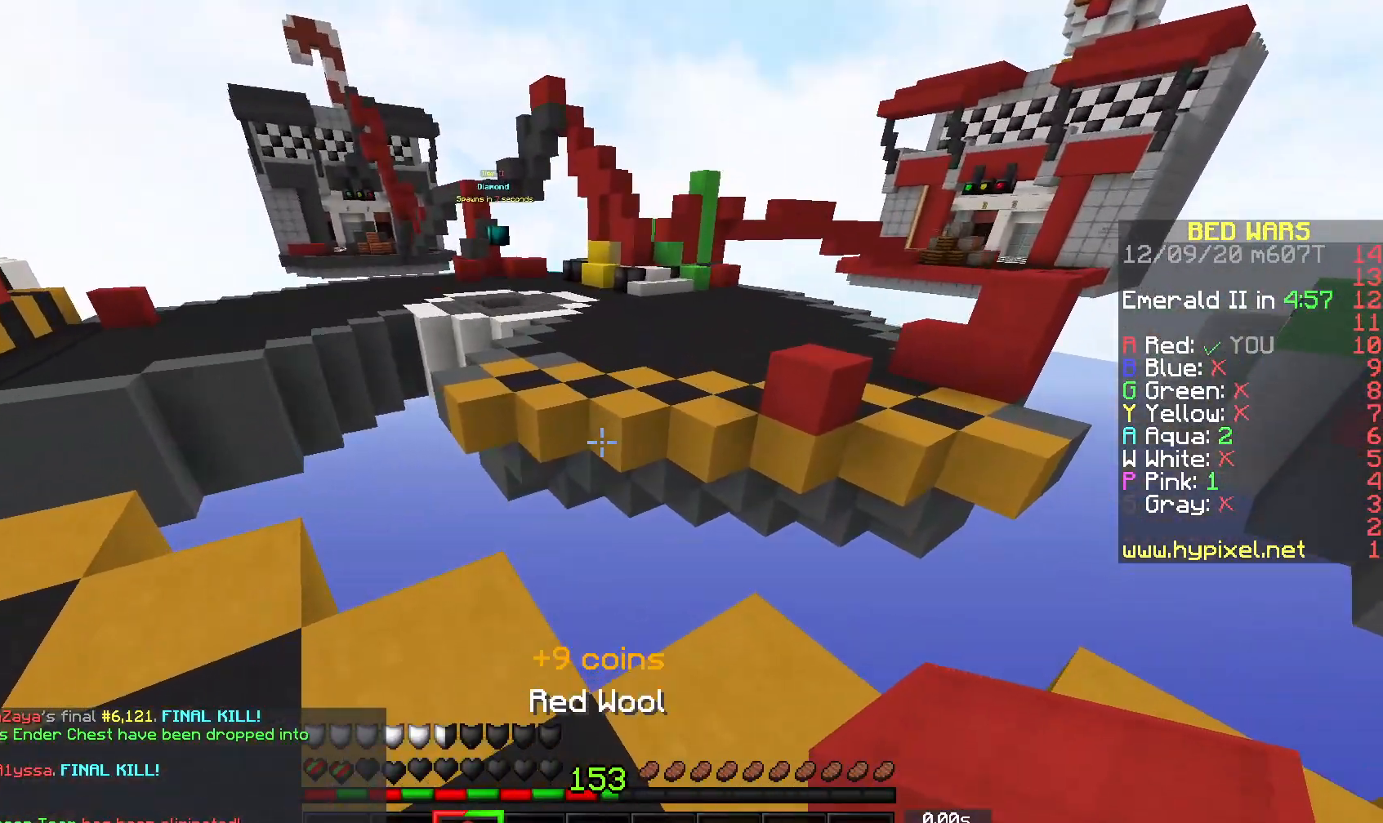
{"keys": ["w"], "mouse": [], "events": [[50, "w", "down"]]}
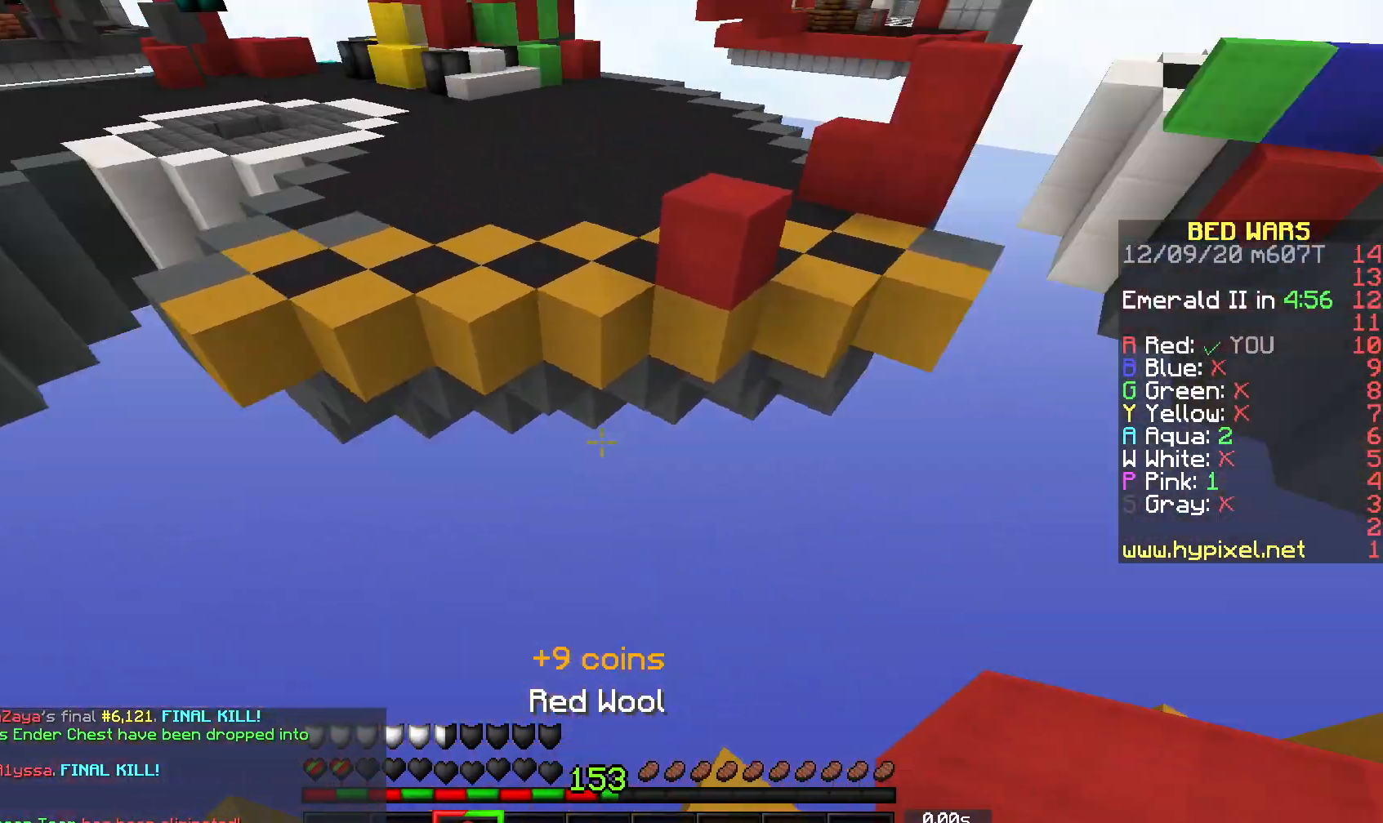
{"keys": ["d", "s"], "mouse": ["right"], "events": [[33, "d", "down"], [83, "w", "up"], [183, "s", "down"], [267, "mouse_right", "down"]]}
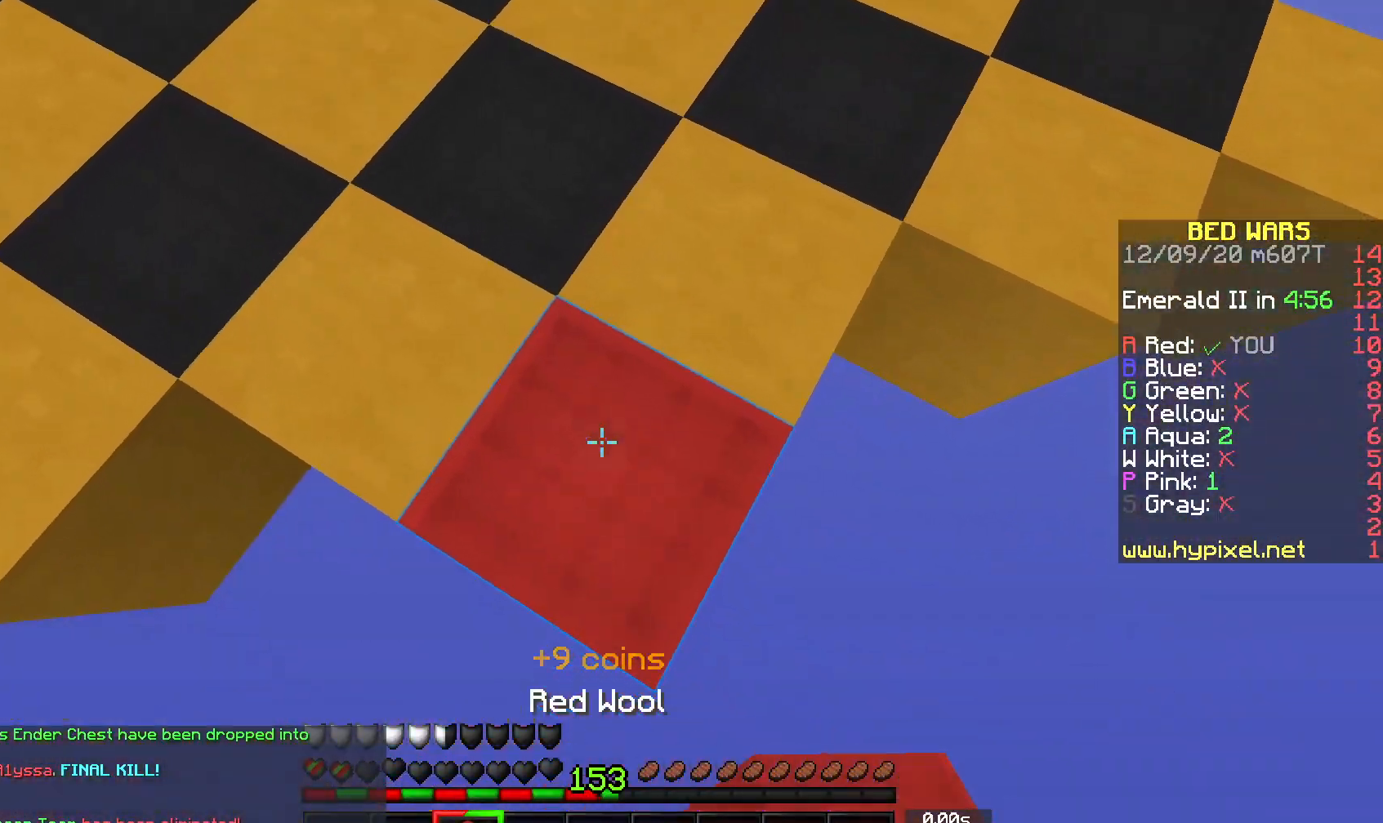
{"keys": ["d", "s"], "mouse": ["right"], "events": []}
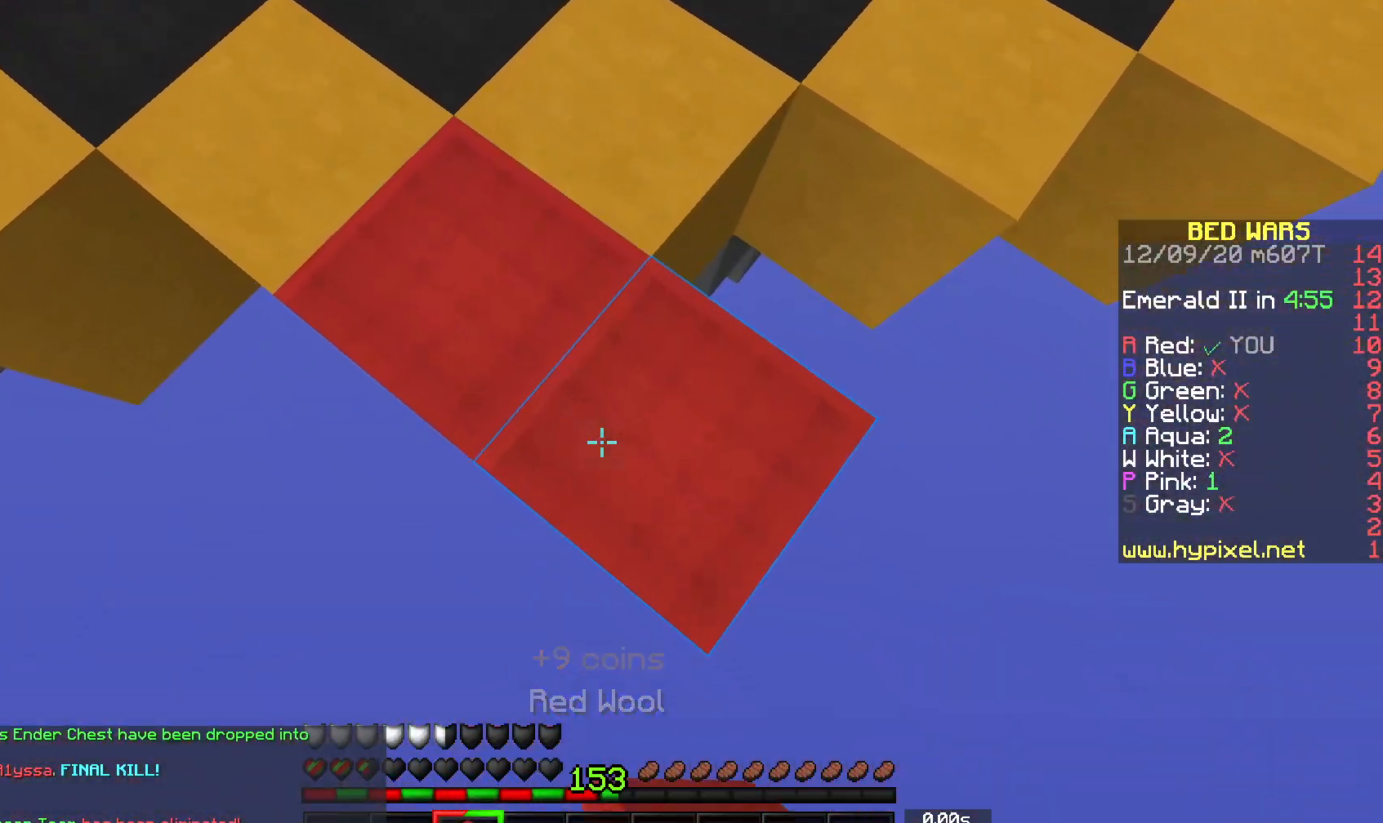
{"keys": [], "mouse": ["right"], "events": [[483, "d", "up"], [500, "s", "up"]]}
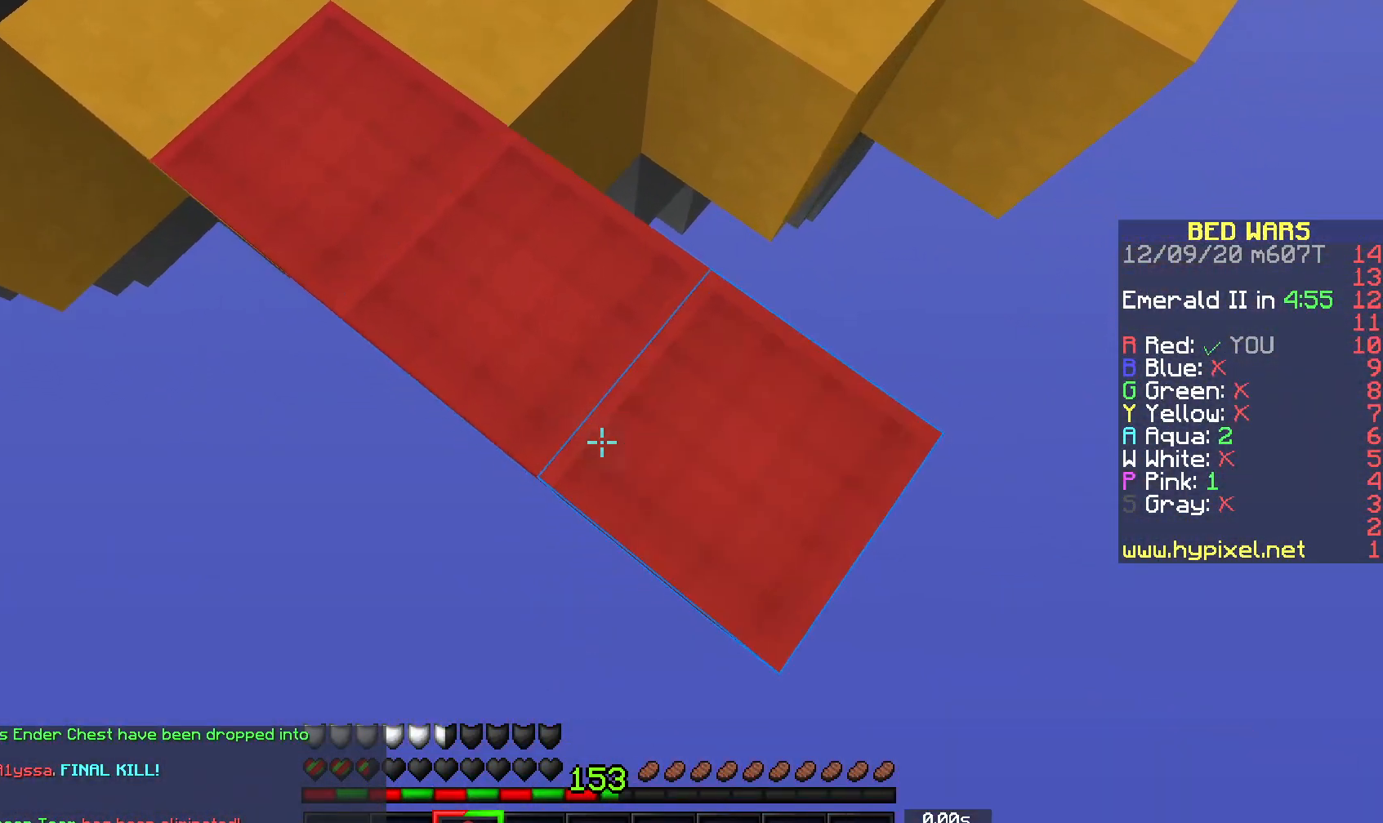
{"keys": [], "mouse": [], "events": [[100, "a", "down"], [167, "mouse_right", "up"], [450, "a", "up"]]}
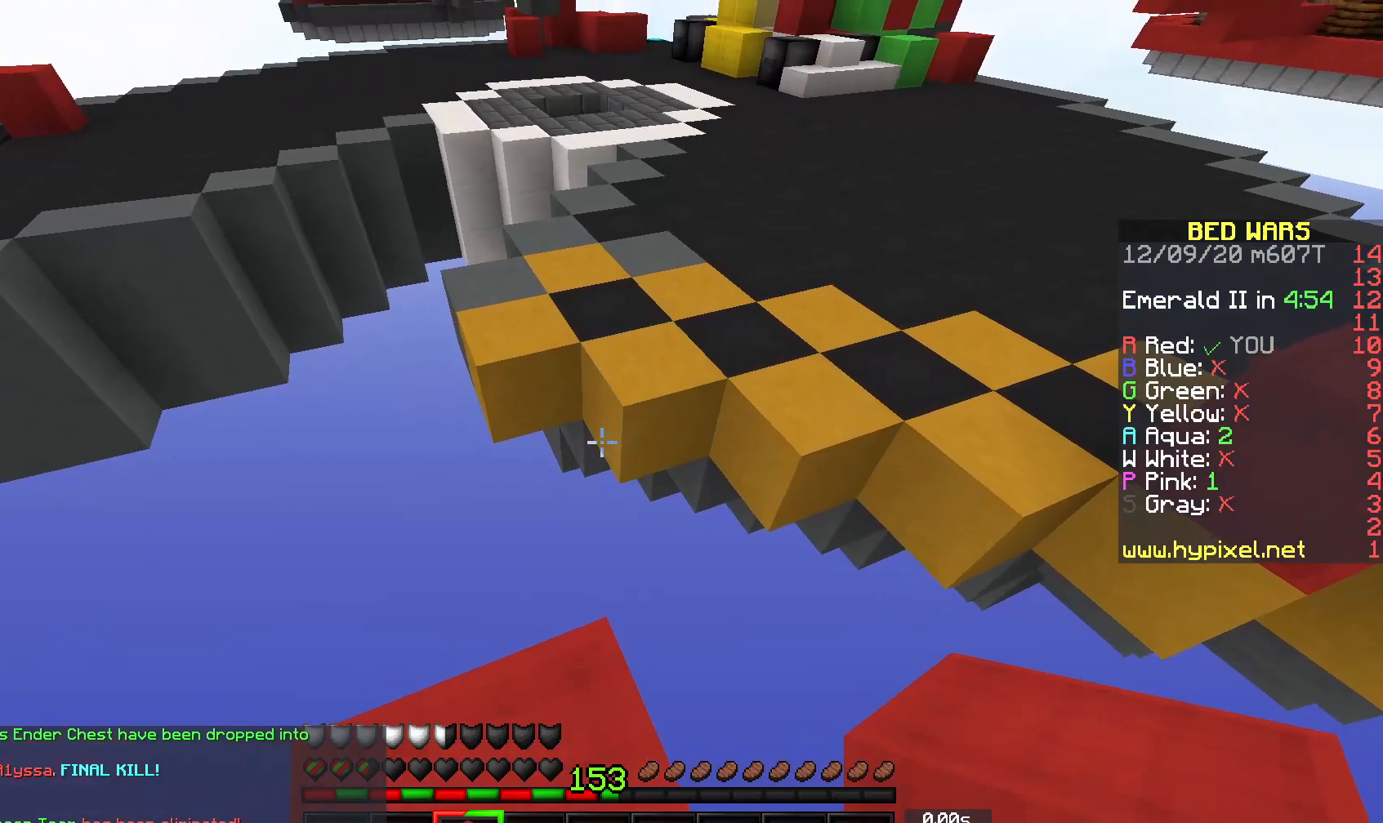
{"keys": ["space", "w"], "mouse": [], "events": [[17, "w", "down"], [167, "space", "down"], [183, "mouse_left", "down"], [317, "mouse_left", "up"]]}
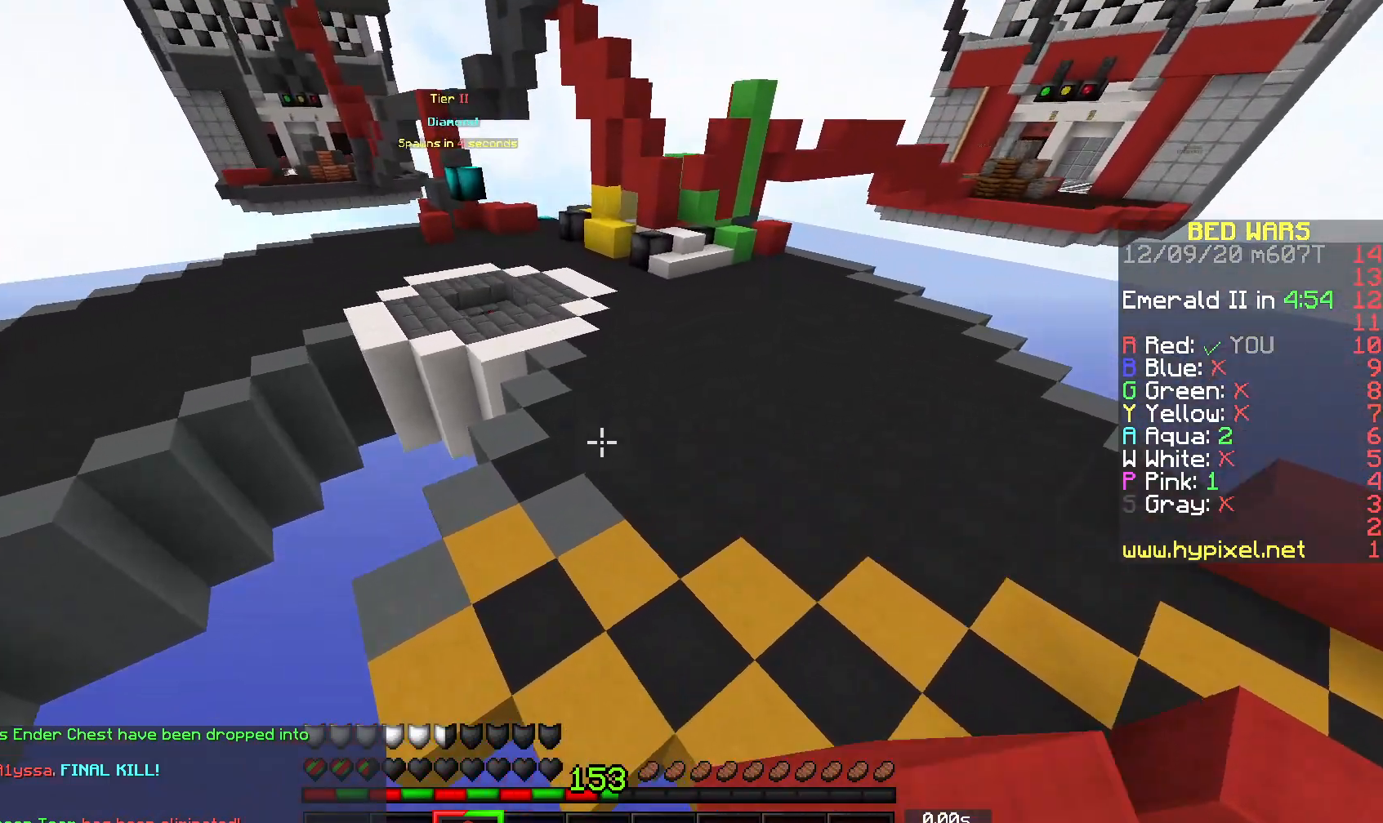
{"keys": ["space", "w"], "mouse": [], "events": []}
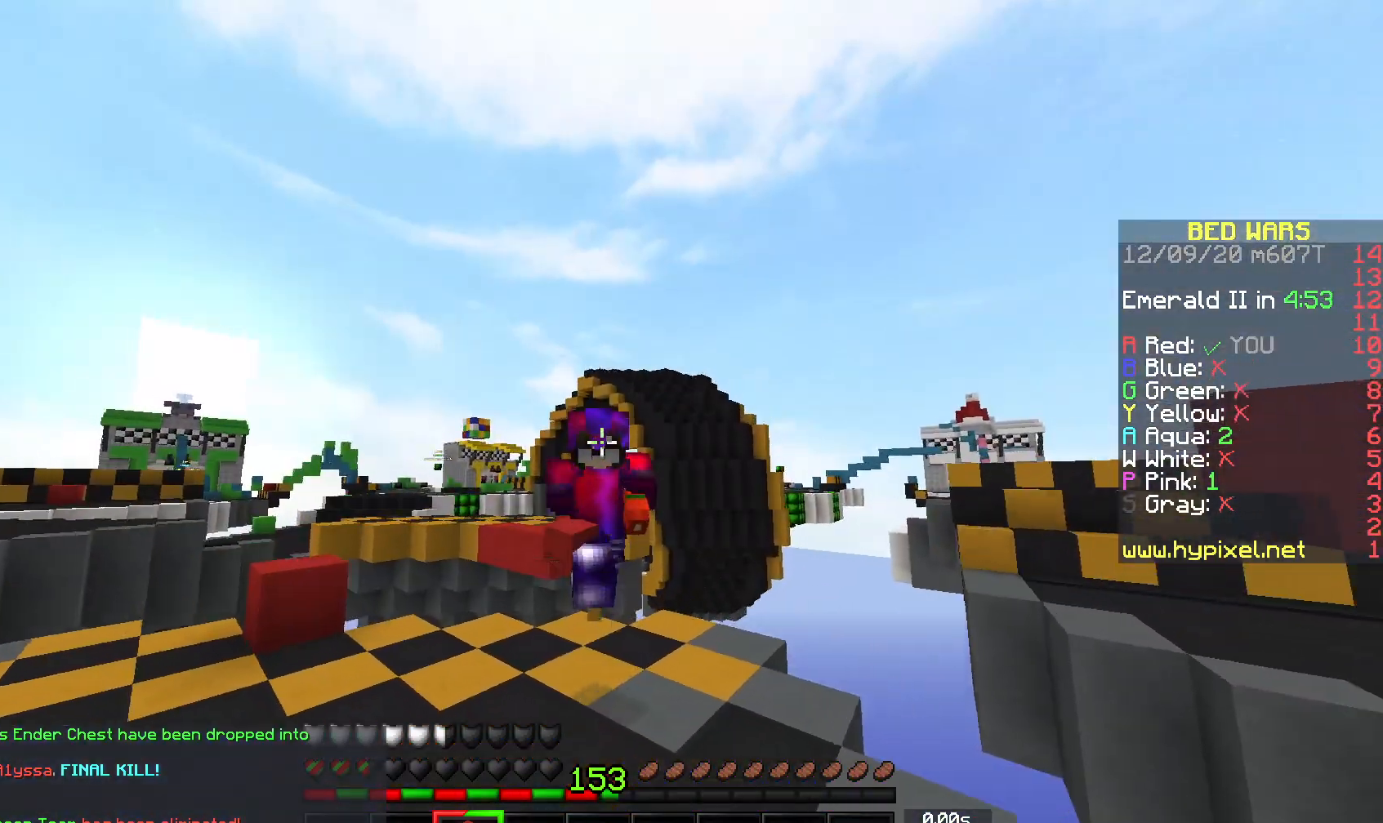
{"keys": ["space", "w"], "mouse": [], "events": []}
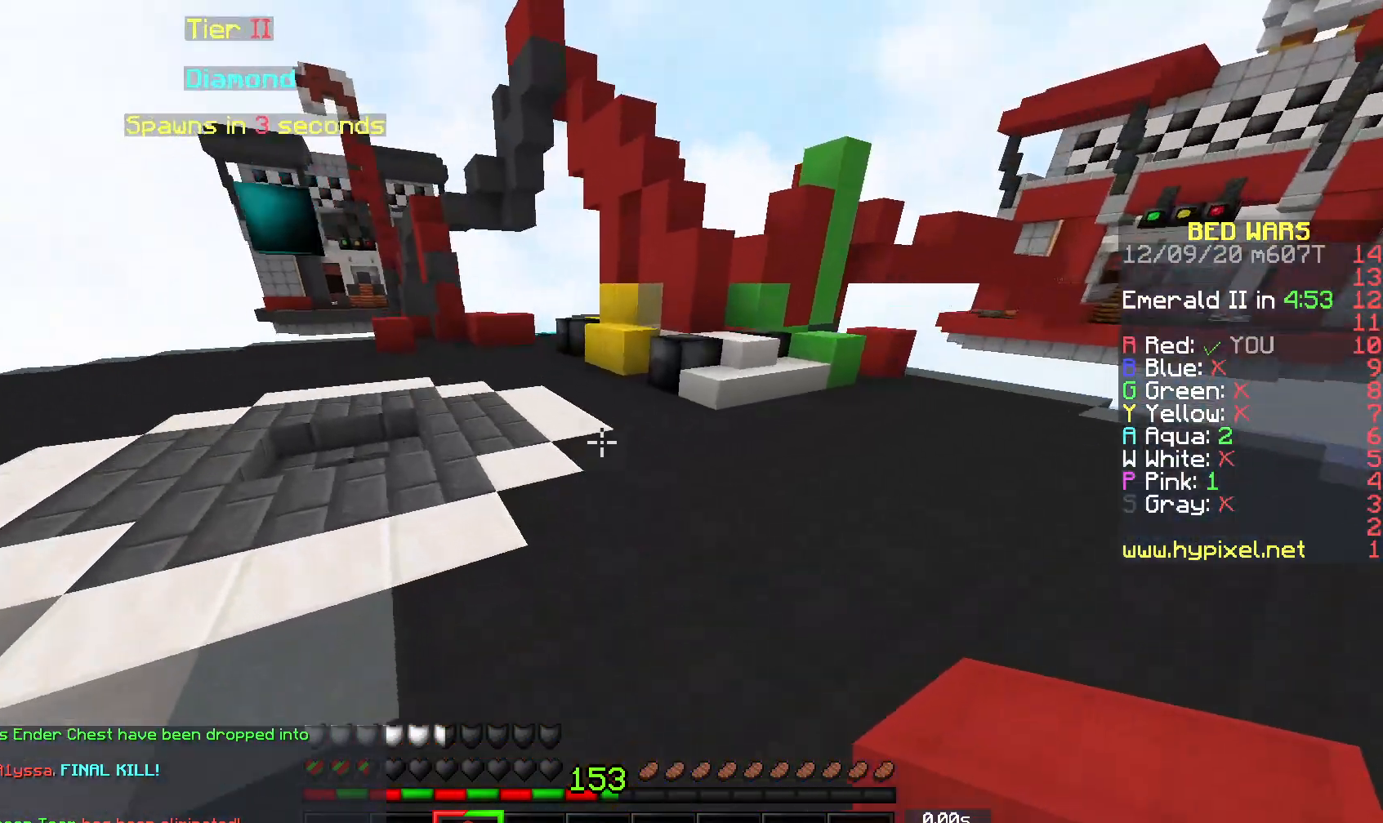
{"keys": ["a", "space", "w"], "mouse": [], "events": [[133, "space", "up"], [250, "a", "down"], [433, "space", "down"]]}
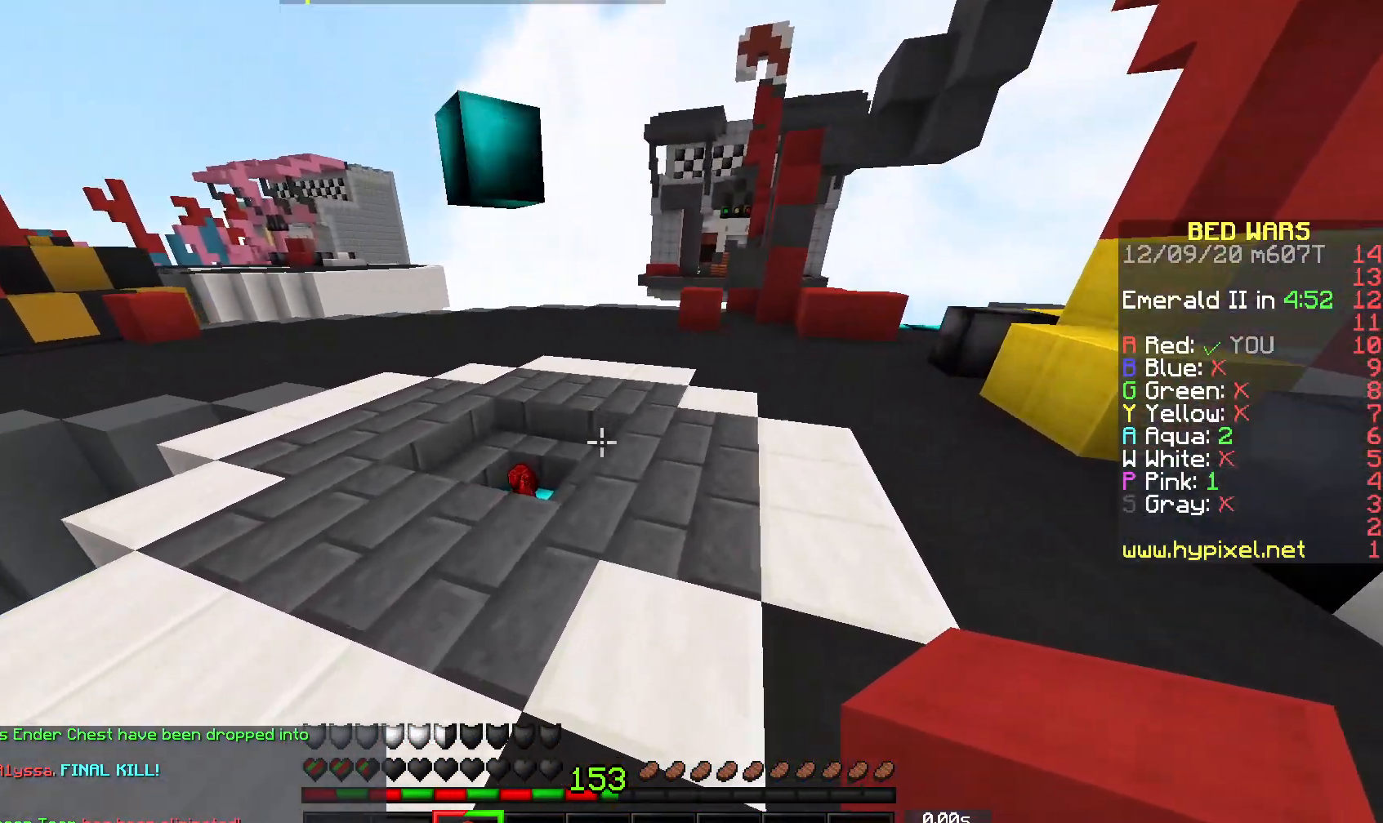
{"keys": ["a", "w"], "mouse": [], "events": [[217, "space", "up"]]}
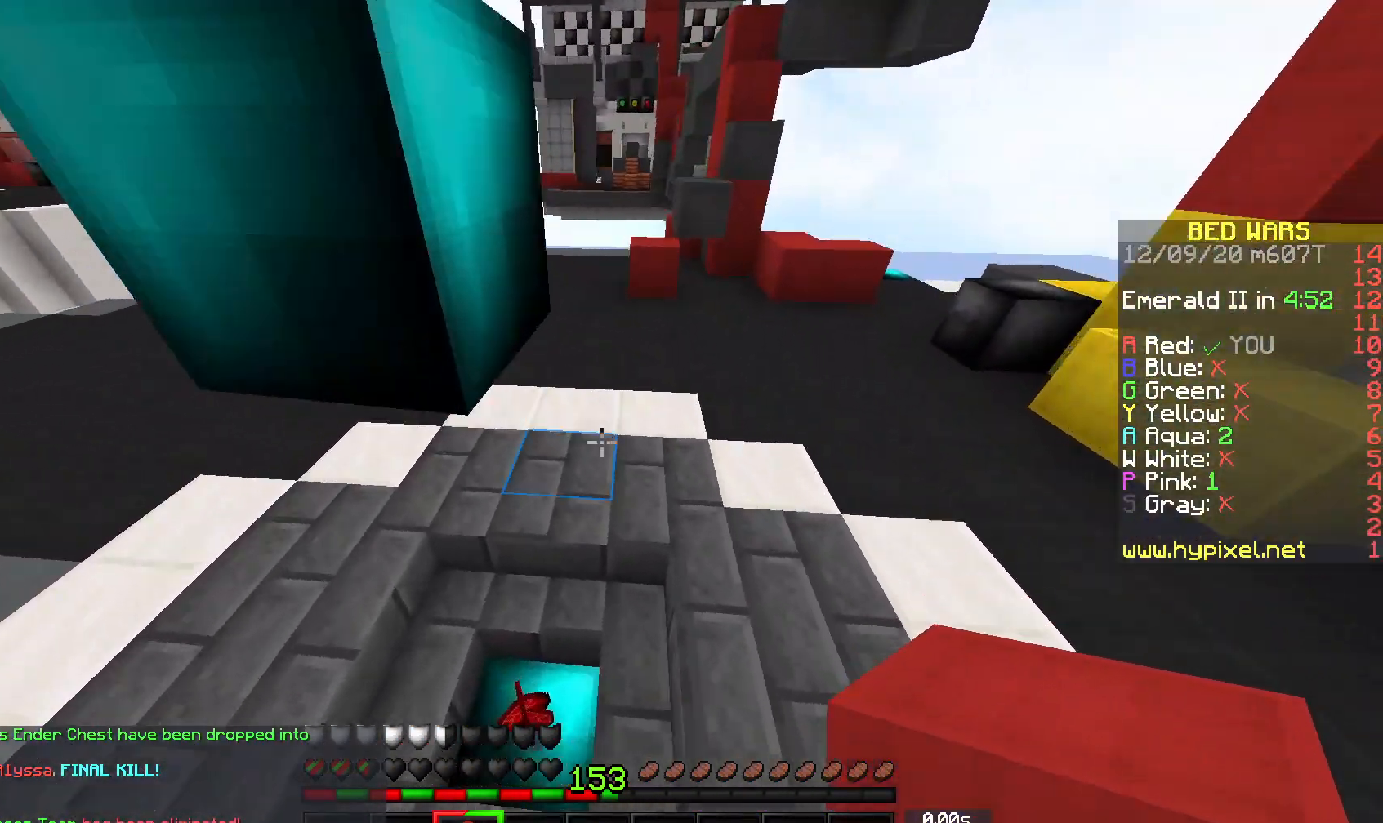
{"keys": ["w"], "mouse": [], "events": [[117, "a", "up"]]}
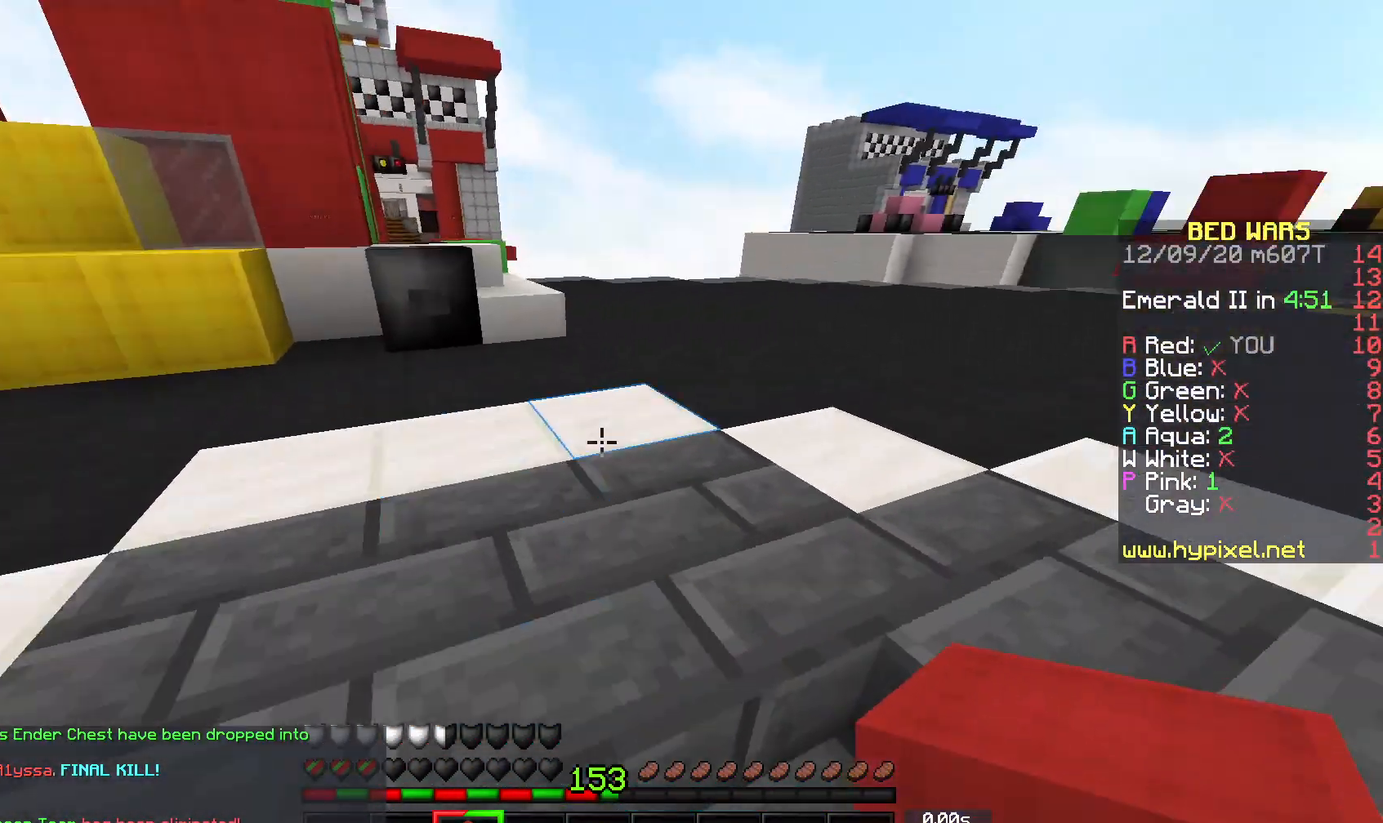
{"keys": ["w"], "mouse": [], "events": [[50, "a", "down"], [500, "a", "up"]]}
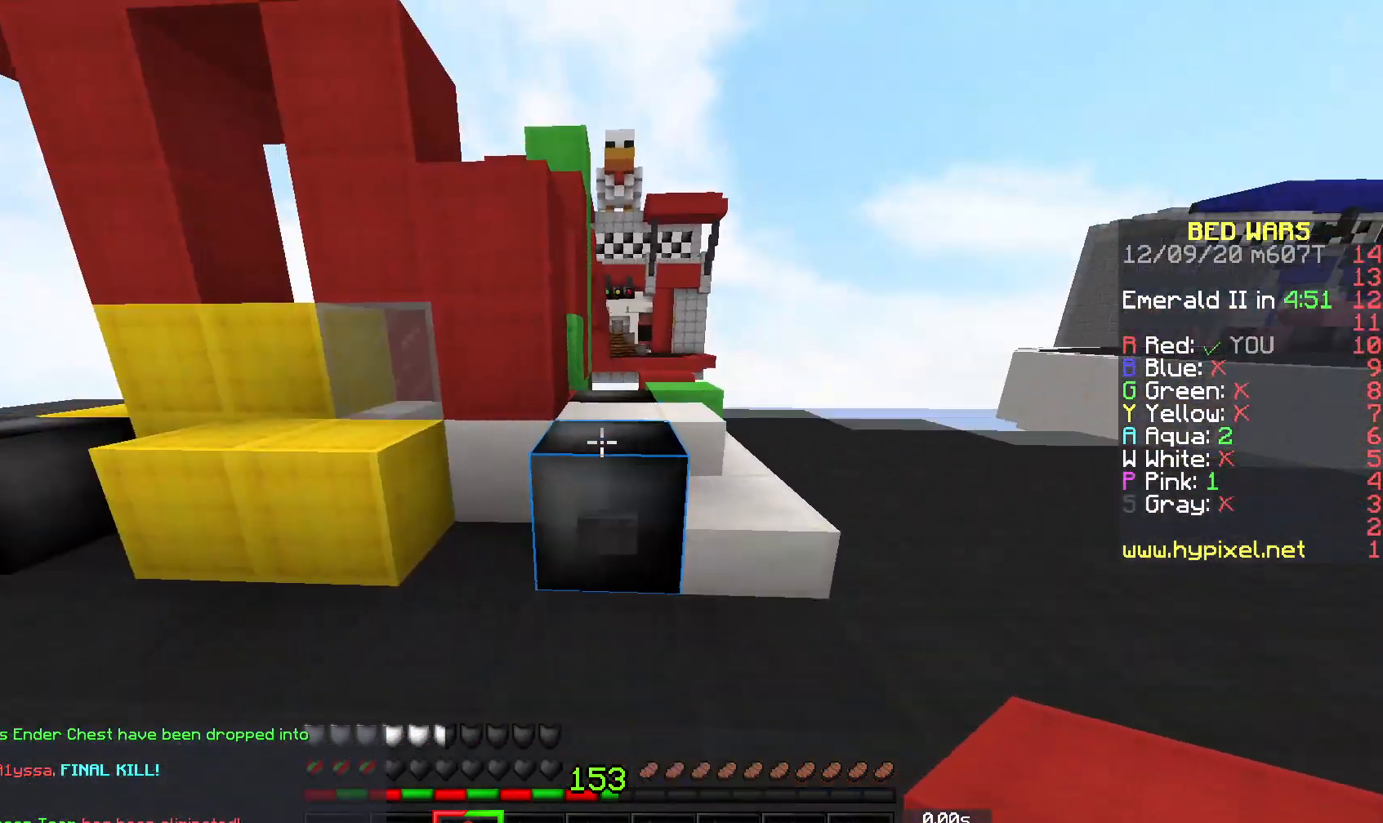
{"keys": ["d", "w"], "mouse": [], "events": [[133, "space", "down"], [183, "mouse_left", "down"], [233, "a", "down"], [367, "space", "up"], [383, "a", "up"], [383, "mouse_left", "up"], [483, "d", "down"]]}
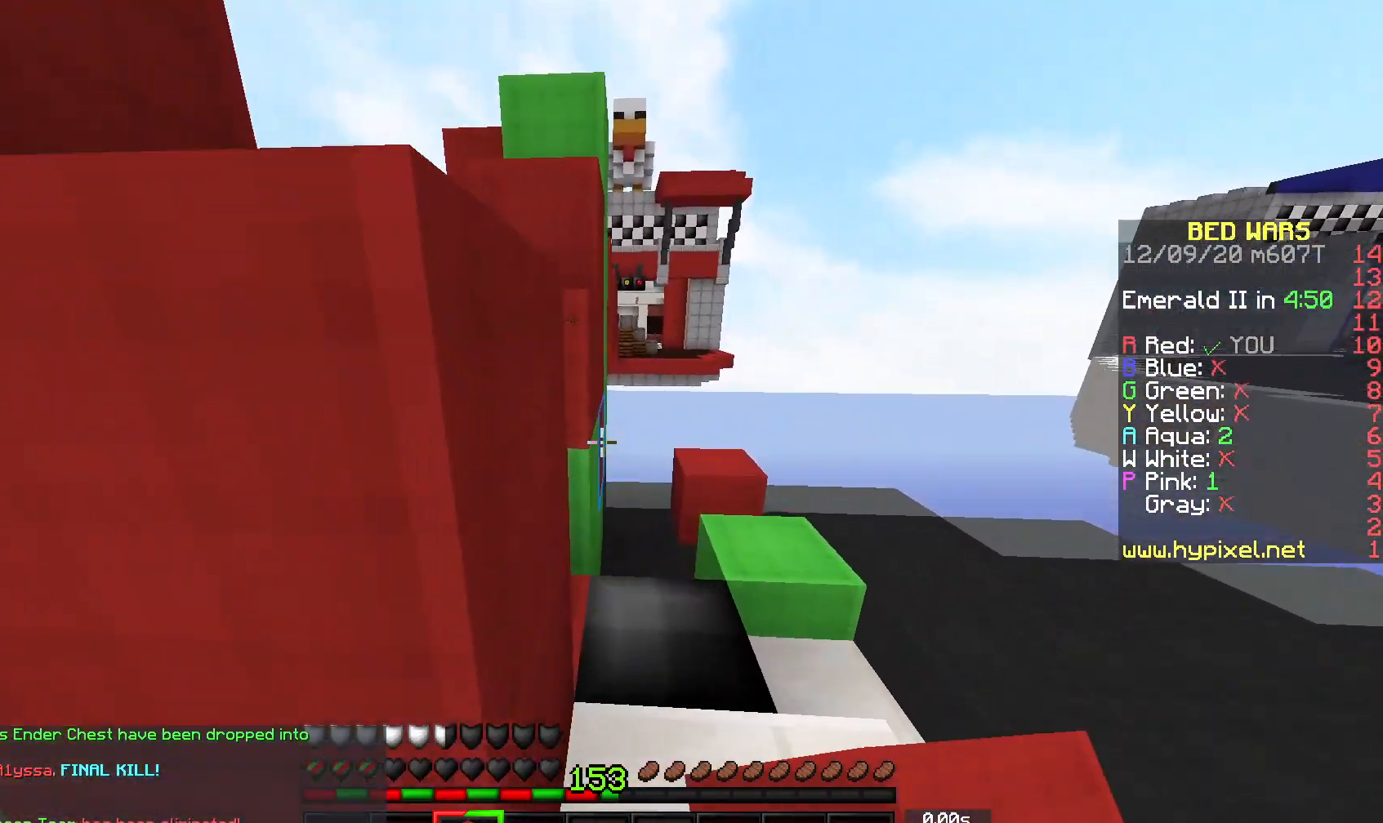
{"keys": ["a", "d", "space", "w"], "mouse": ["right"], "events": [[200, "mouse_left", "down"], [200, "space", "down"], [250, "d", "up"], [333, "d", "down"], [383, "mouse_left", "up"], [417, "a", "down"], [467, "mouse_right", "down"]]}